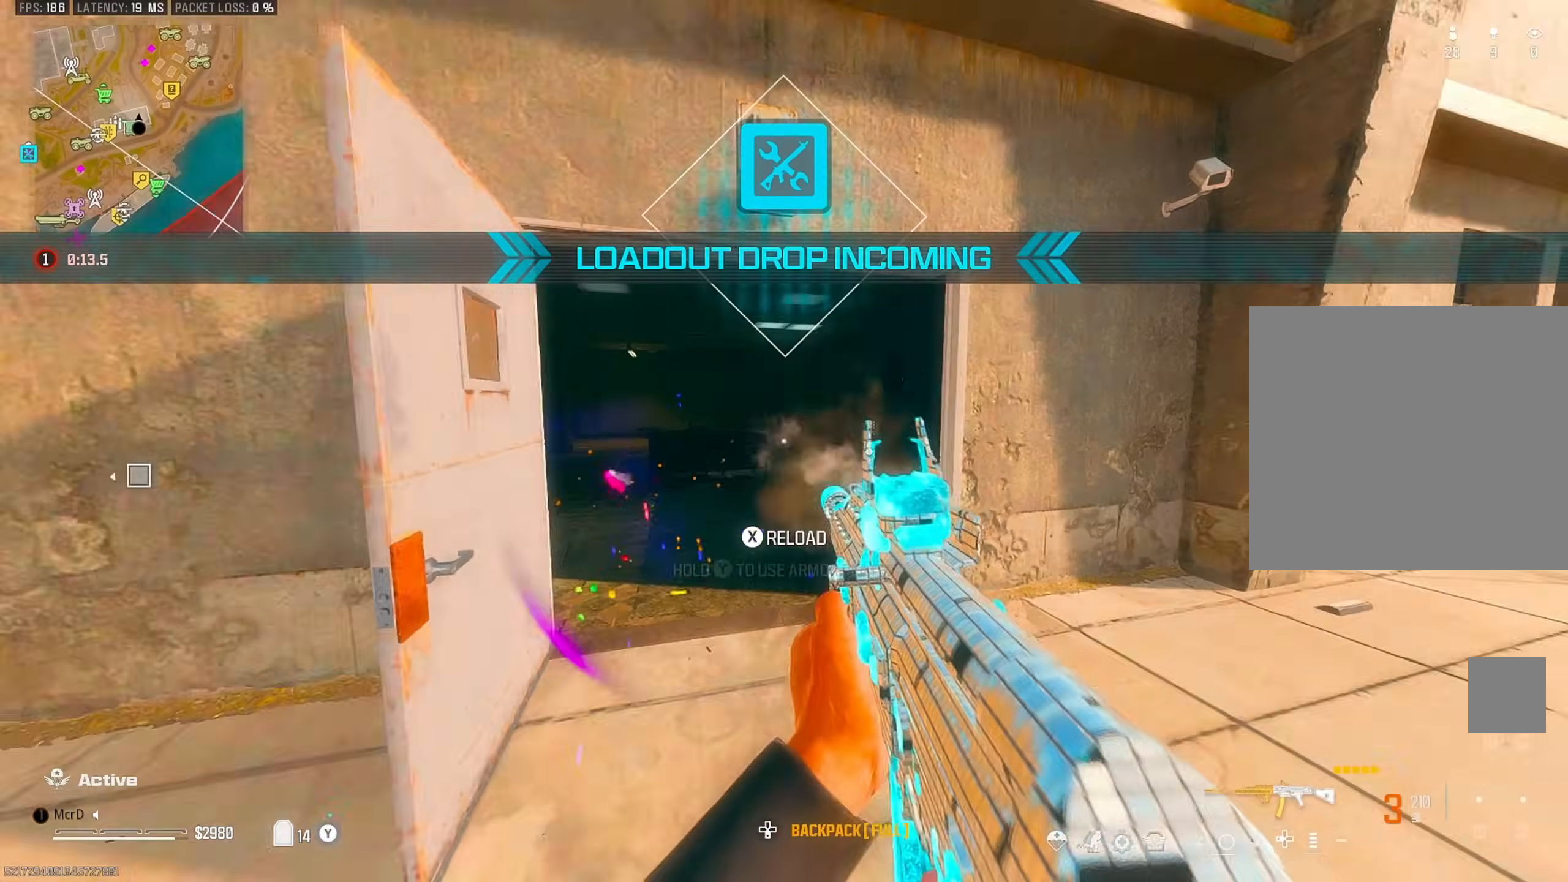
Gameplay with a controller (PlayStation layout); each line is a JSON object with the inputs held at the frame after it. "events" lists button and stick changes between this image and that frame as [ms after this image, input, new state], when the widget could be followed in between. Not read: other_buttons.
{"buttons": [], "left_stick": "up-right", "right_stick": "left", "events": [[67, "right_stick", "right"], [83, "TRIANGLE", "up"], [83, "left_stick", "up-right"], [267, "right_stick", "left"], [333, "CIRCLE", "down"], [467, "CIRCLE", "up"]]}
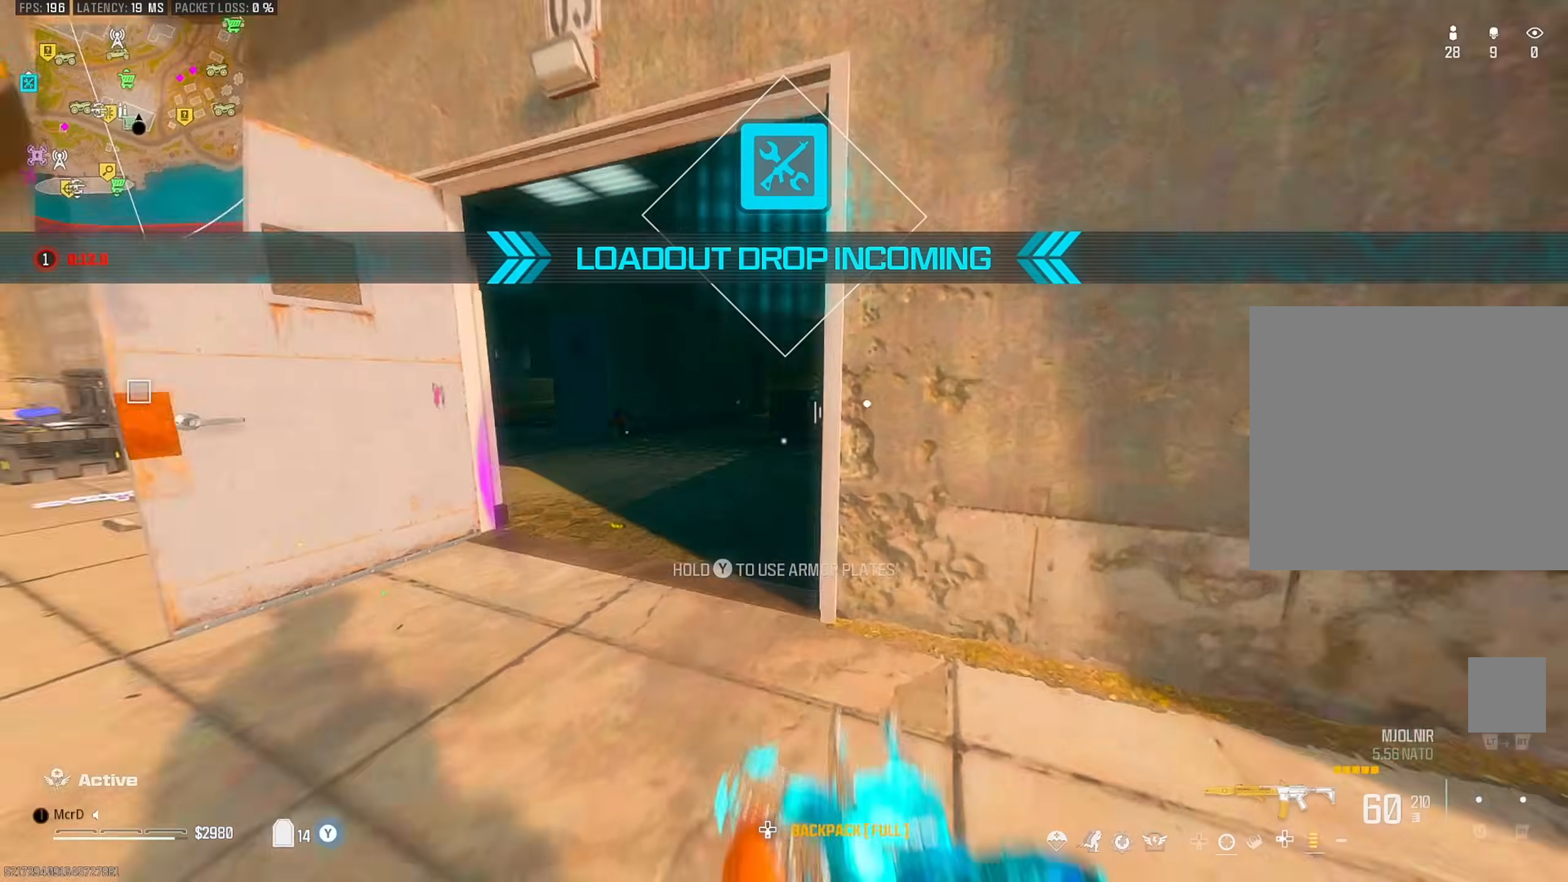
{"buttons": [], "left_stick": "up-left", "right_stick": "right", "events": [[33, "CROSS", "down"], [117, "left_stick", "down"], [150, "CROSS", "up"], [150, "right_stick", "center"], [300, "left_stick", "left"], [367, "left_stick", "up-left"], [367, "right_stick", "left"], [400, "L3", "down"], [500, "L3", "up"], [500, "right_stick", "right"]]}
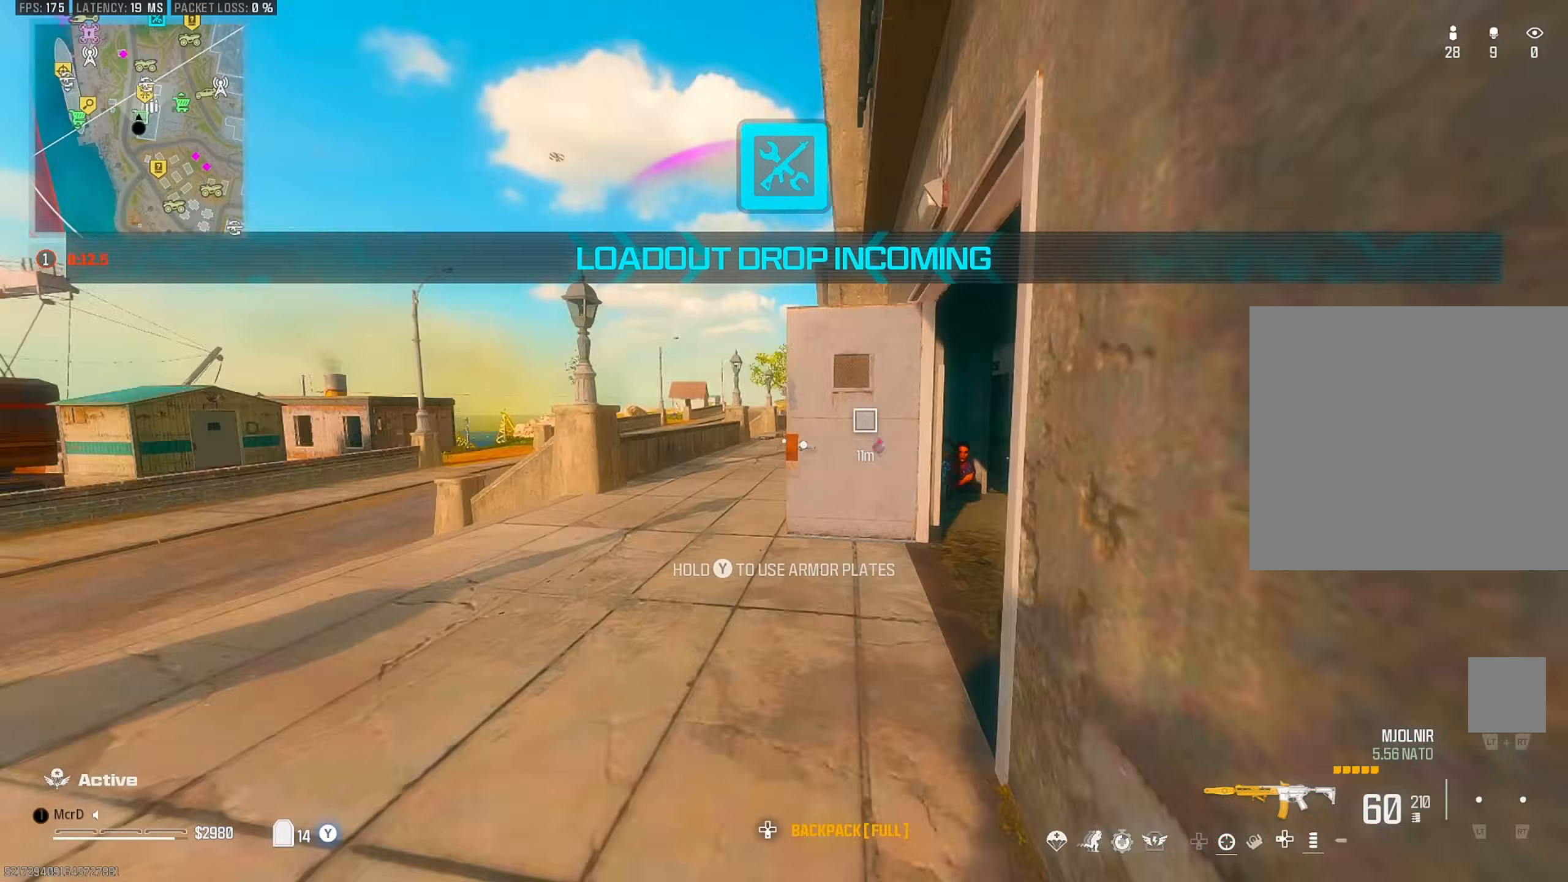
{"buttons": [], "left_stick": "right", "right_stick": "right", "events": [[100, "CIRCLE", "down"], [183, "CIRCLE", "up"], [217, "right_stick", "center"], [283, "right_stick", "right"], [333, "CROSS", "down"], [400, "left_stick", "down-left"], [433, "CROSS", "up"], [500, "left_stick", "right"]]}
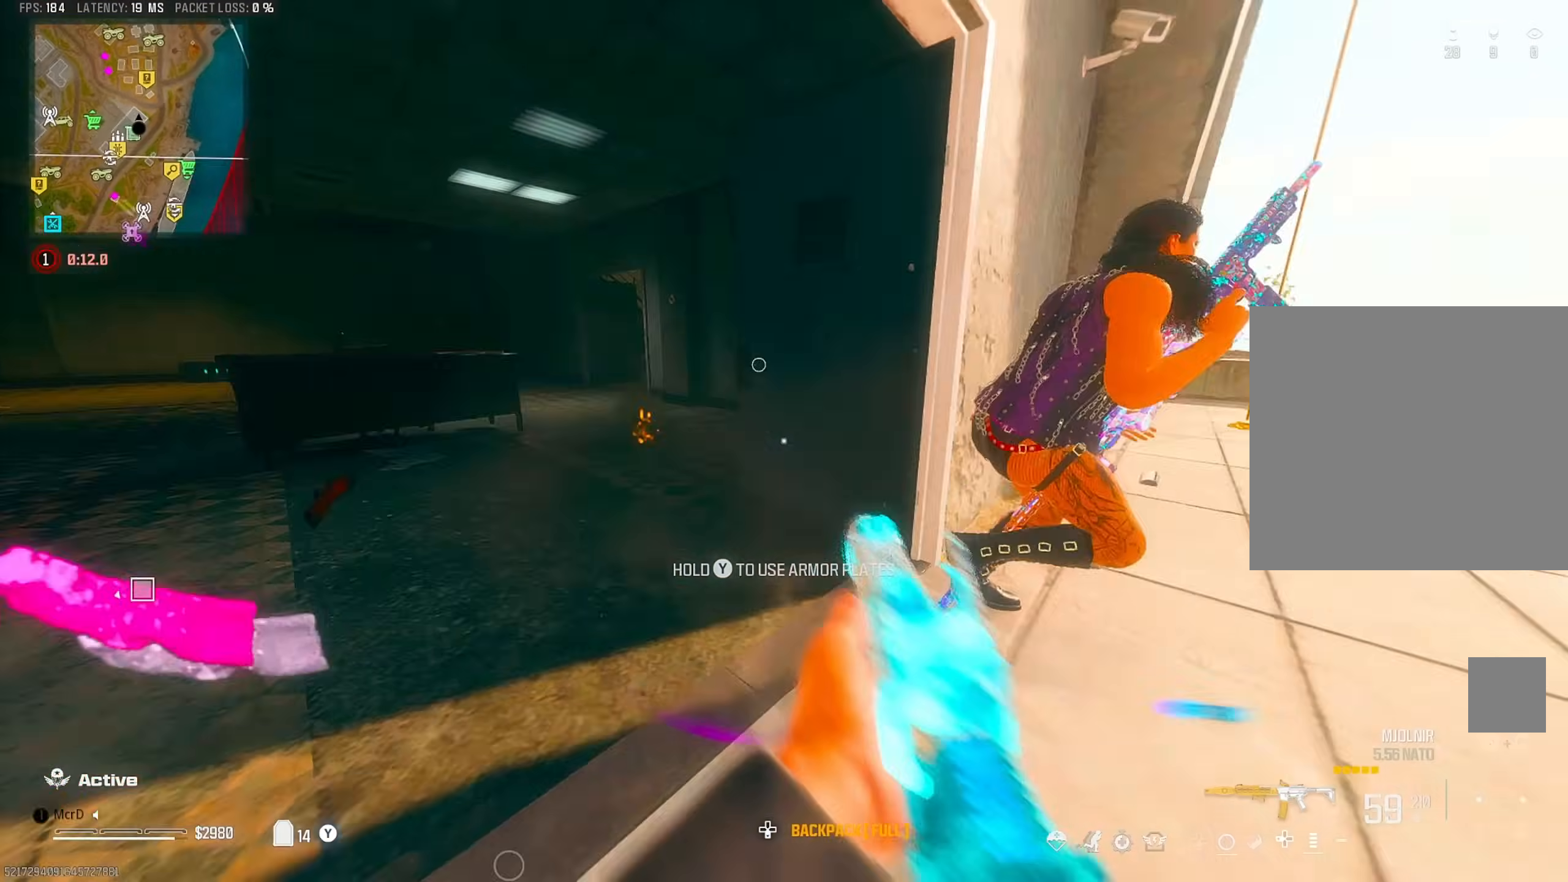
{"buttons": [], "left_stick": "left", "right_stick": "down-left", "events": [[83, "right_stick", "center"], [150, "right_stick", "right"], [317, "CIRCLE", "down"], [317, "left_stick", "down"], [317, "right_stick", "center"], [433, "left_stick", "left"], [467, "CIRCLE", "up"], [500, "right_stick", "down-left"]]}
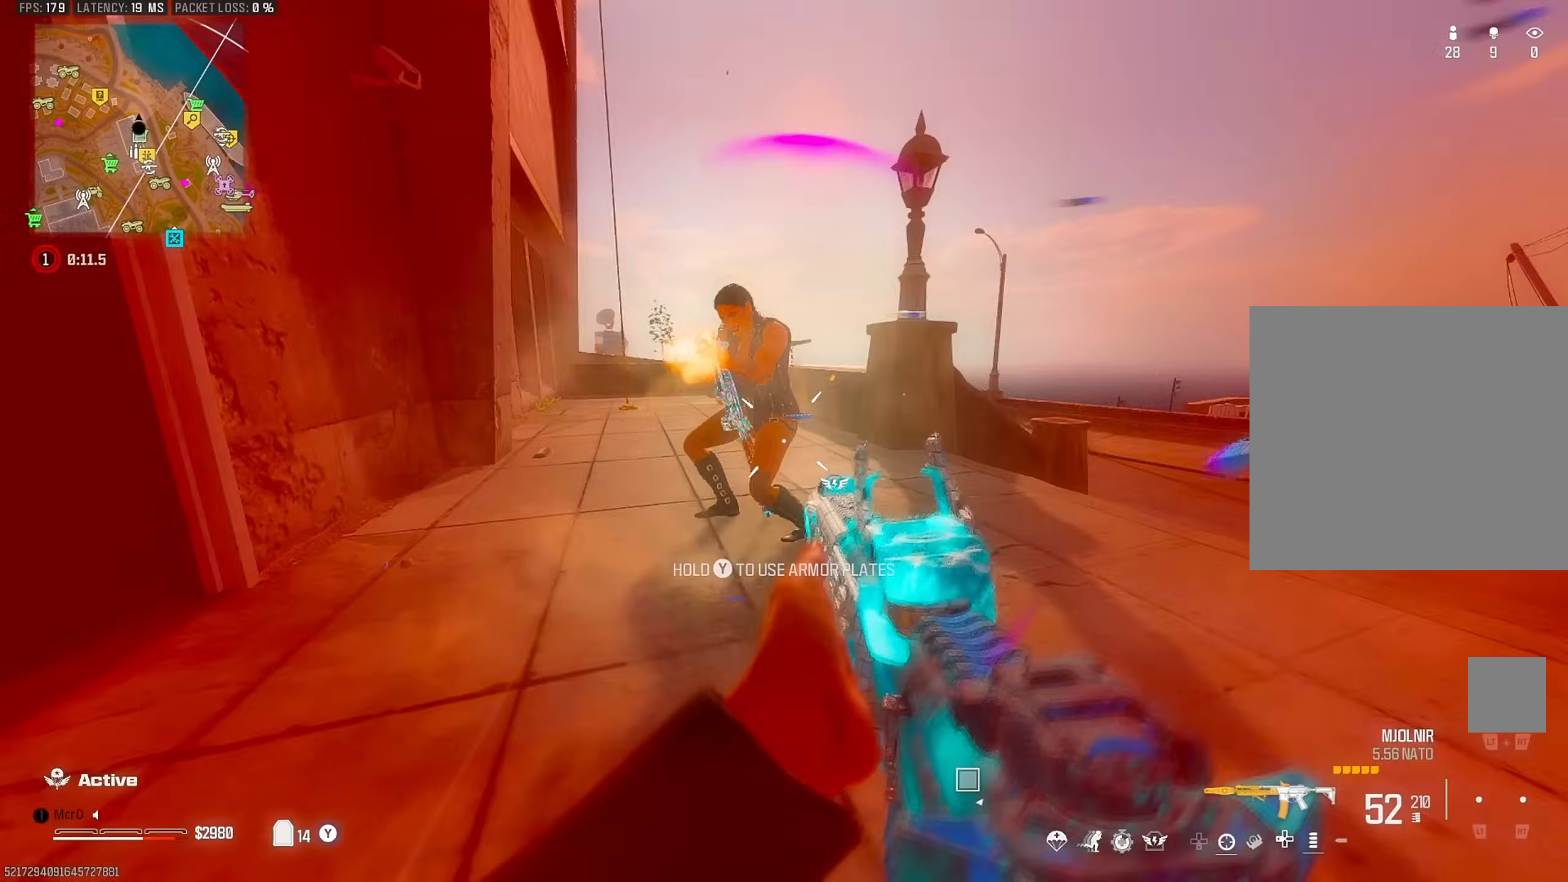
{"buttons": [], "left_stick": "left", "right_stick": "center", "events": [[17, "CROSS", "down"], [67, "left_stick", "up-left"], [67, "right_stick", "center"], [133, "CROSS", "up"], [317, "left_stick", "left"], [333, "right_stick", "left"], [400, "right_stick", "center"]]}
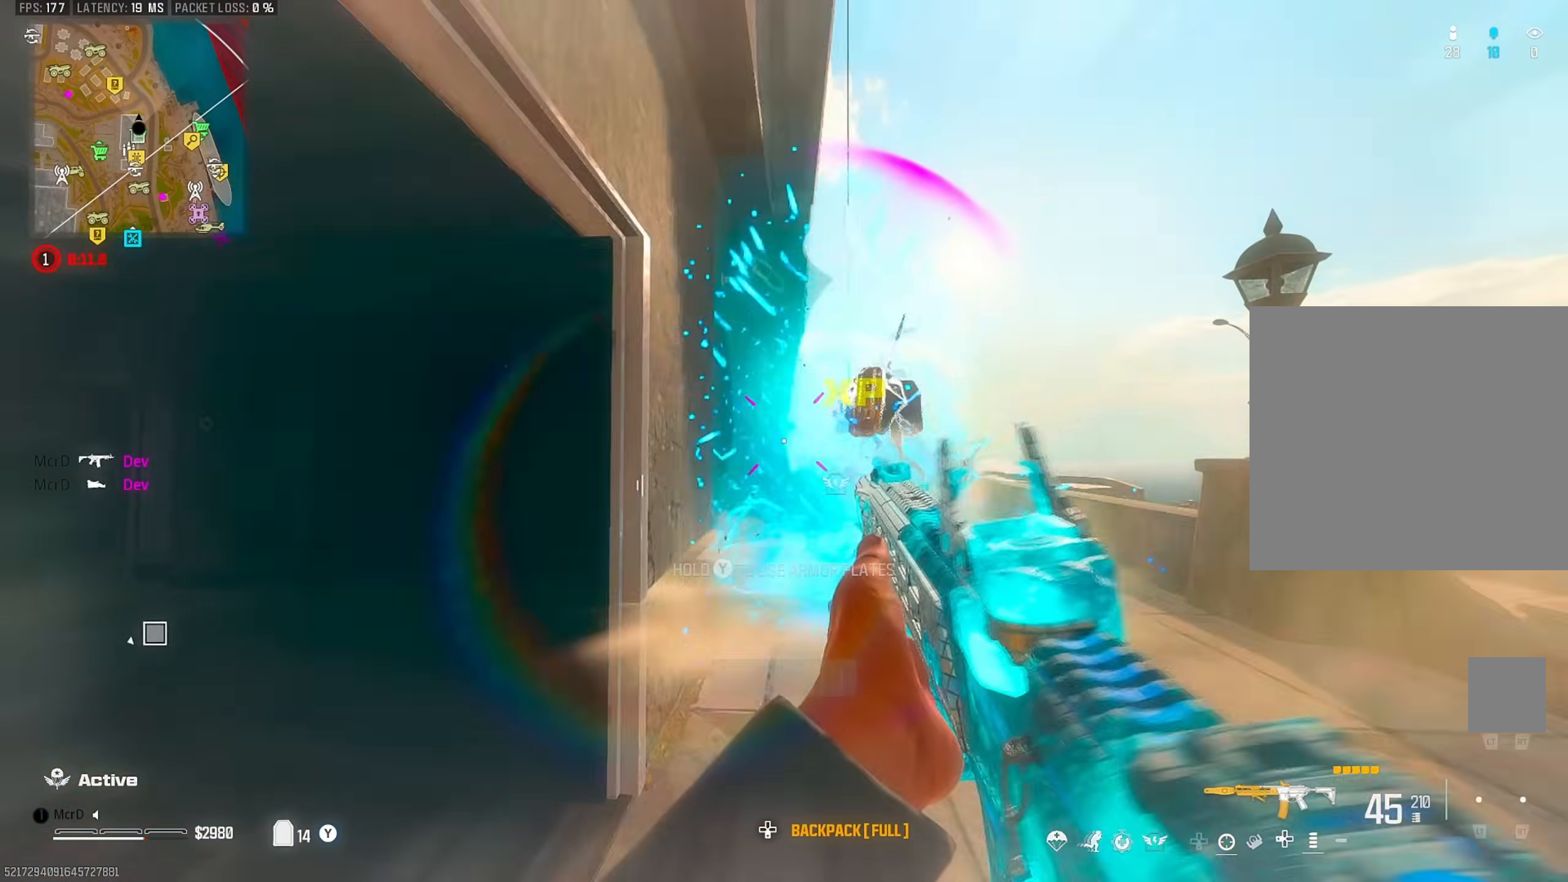
{"buttons": [], "left_stick": "right", "right_stick": "left", "events": [[183, "right_stick", "left"], [267, "left_stick", "up"], [483, "left_stick", "right"]]}
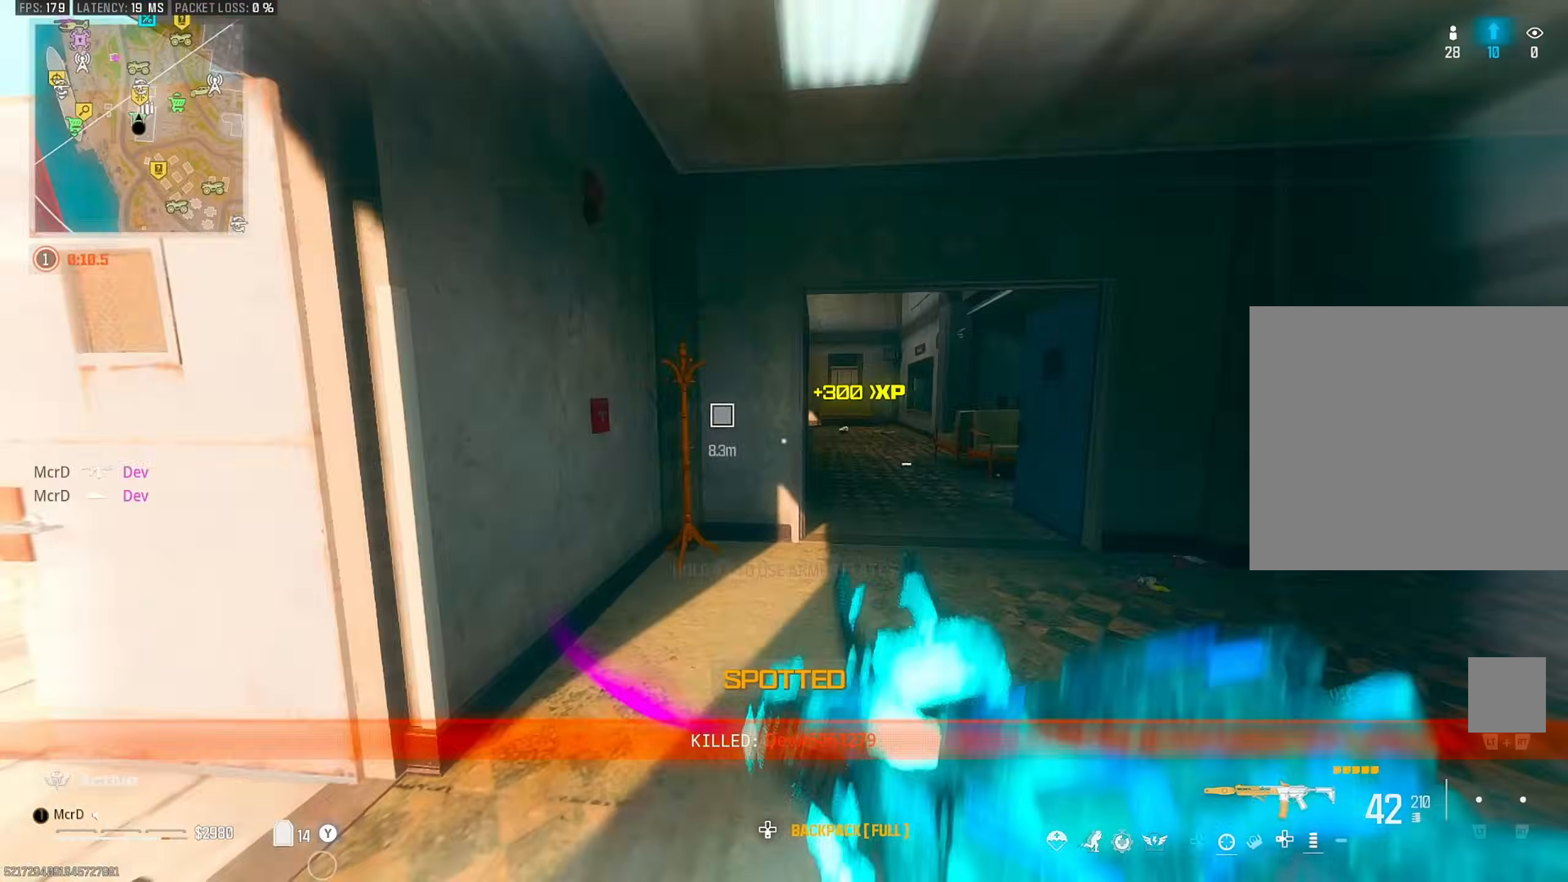
{"buttons": [], "left_stick": "up", "right_stick": "down-left", "events": [[33, "TRIANGLE", "down"], [33, "left_stick", "down-right"], [117, "TRIANGLE", "up"], [117, "right_stick", "center"], [250, "left_stick", "up-right"], [317, "left_stick", "up"], [433, "right_stick", "down-left"]]}
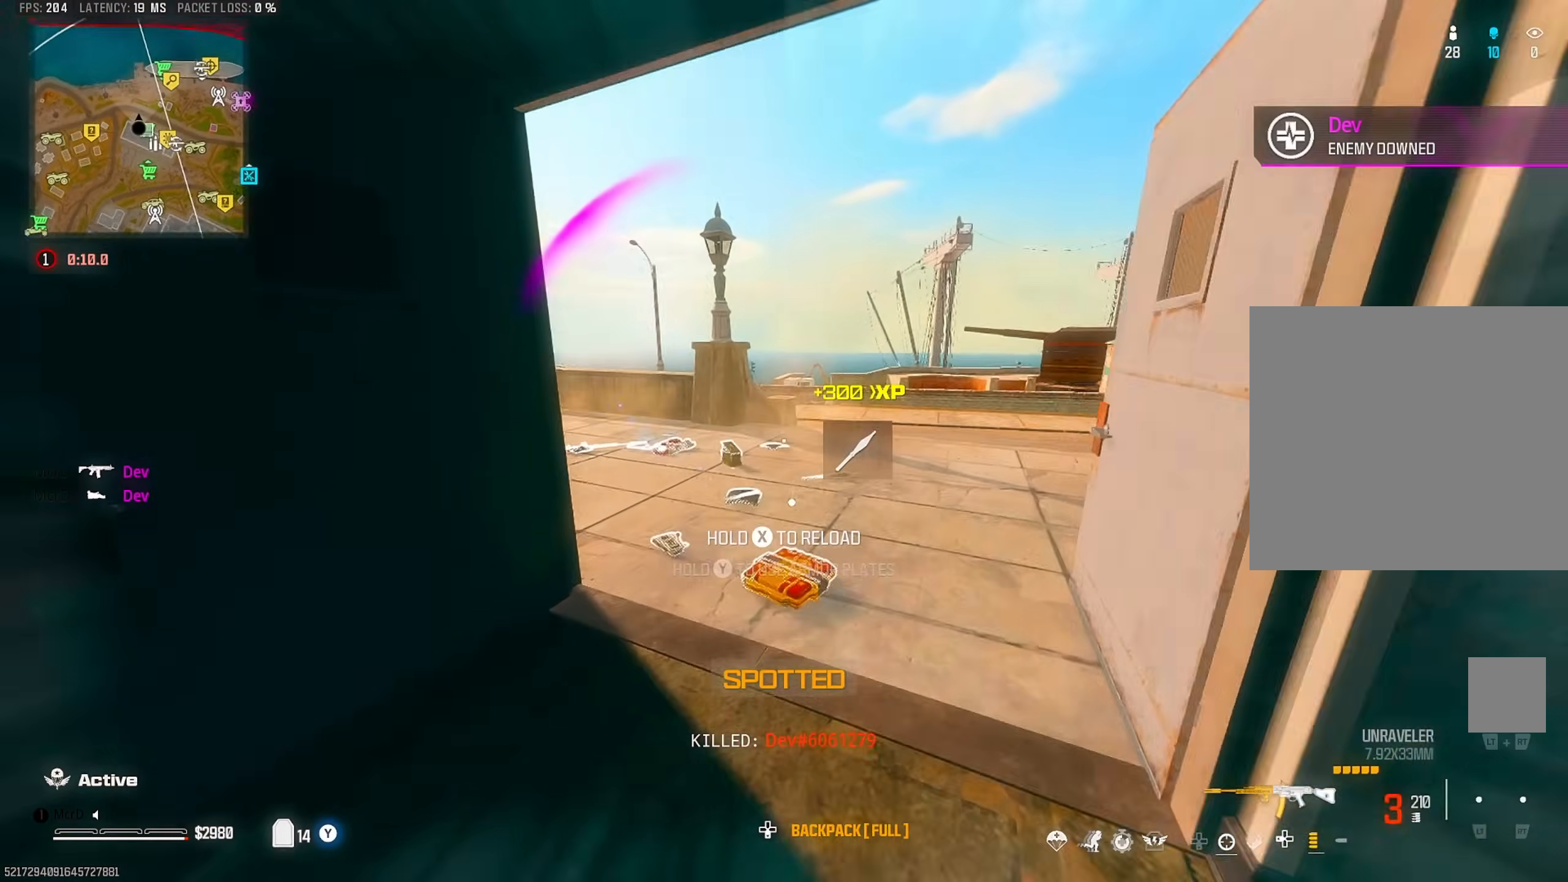
{"buttons": [], "left_stick": "up-left", "right_stick": "center", "events": [[17, "CIRCLE", "down"], [83, "CIRCLE", "up"], [83, "right_stick", "center"], [150, "right_stick", "down-left"], [250, "CROSS", "down"], [250, "left_stick", "down-left"], [300, "right_stick", "left"], [350, "CROSS", "up"], [483, "left_stick", "up-left"], [500, "right_stick", "center"]]}
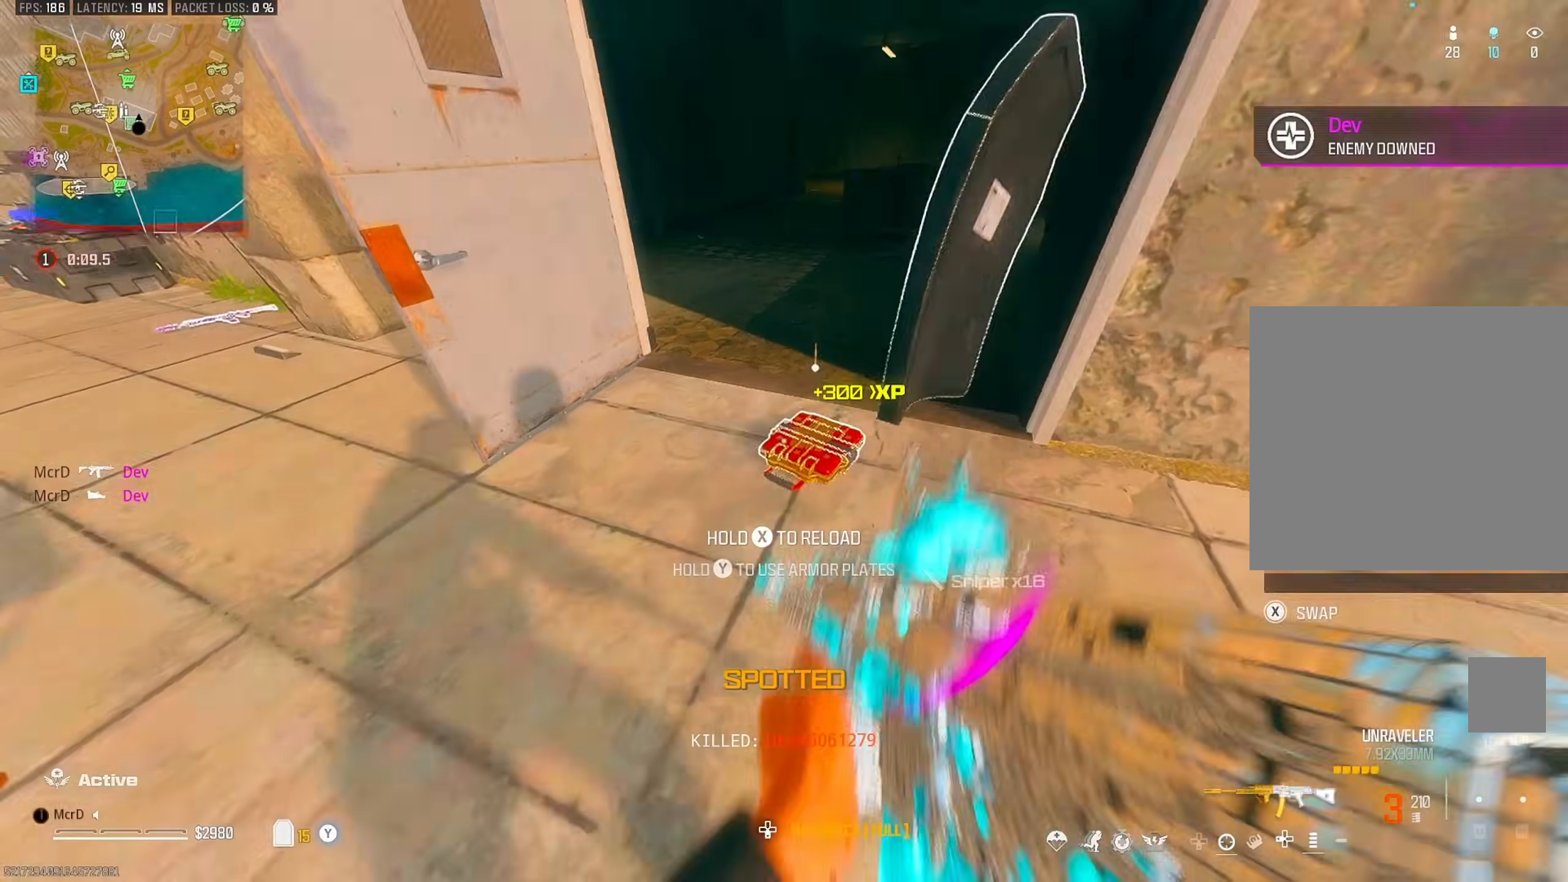
{"buttons": [], "left_stick": "up-right", "right_stick": "left", "events": [[17, "left_stick", "up"], [133, "right_stick", "down-right"], [217, "left_stick", "right"], [250, "right_stick", "center"], [267, "SQUARE", "down"], [333, "SQUARE", "up"], [333, "left_stick", "up-right"], [383, "right_stick", "left"]]}
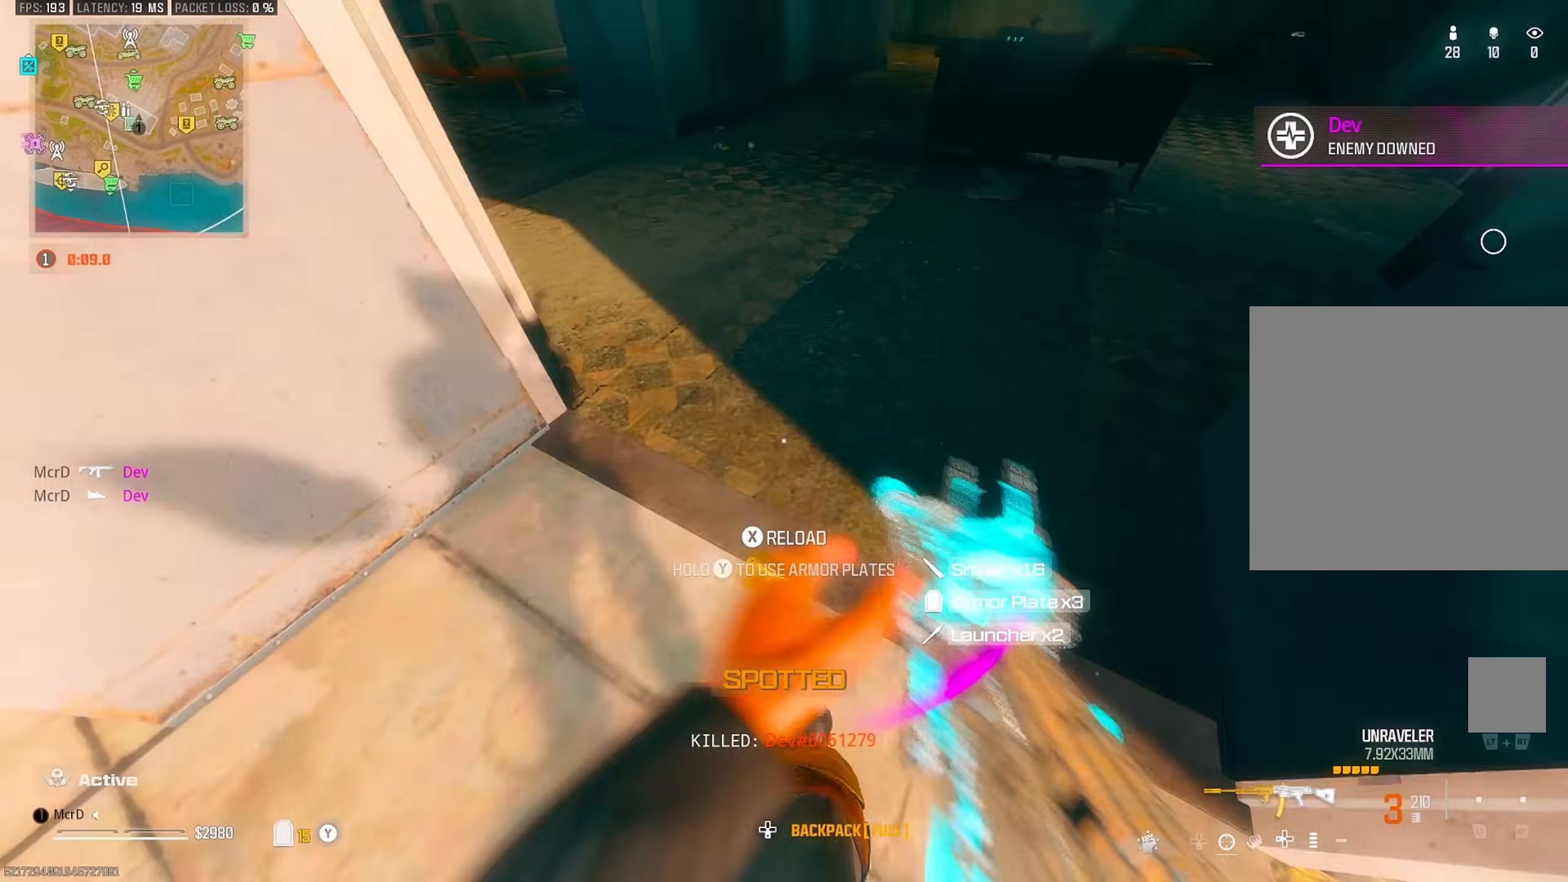
{"buttons": [], "left_stick": "left", "right_stick": "center", "events": [[50, "left_stick", "down-right"], [200, "right_stick", "center"], [317, "right_stick", "right"], [333, "left_stick", "left"], [400, "right_stick", "center"]]}
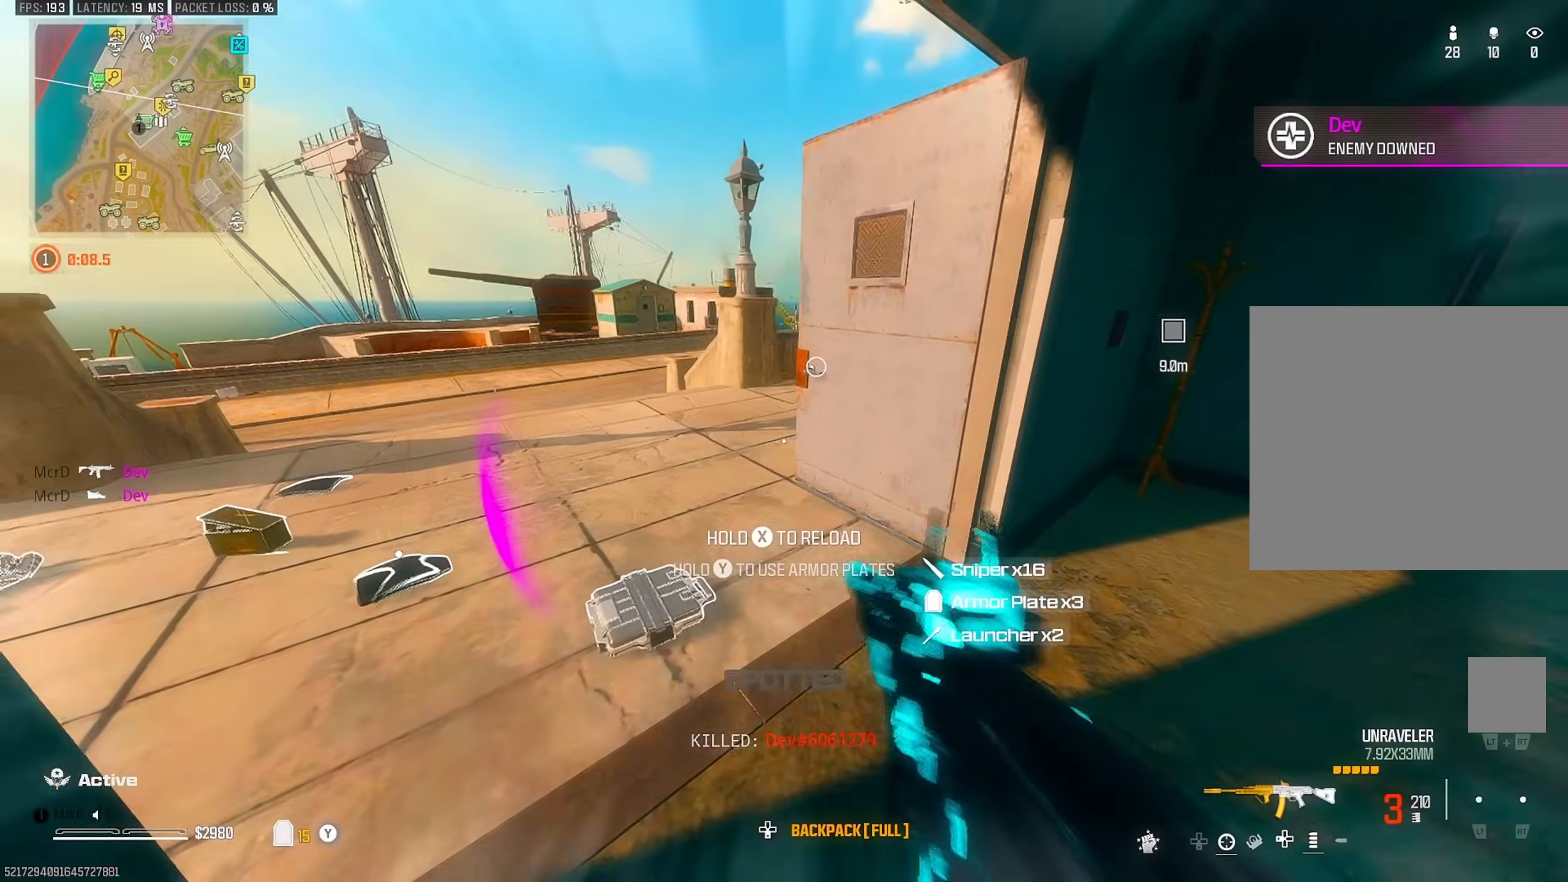
{"buttons": [], "left_stick": "up", "right_stick": "right", "events": [[33, "left_stick", "up"], [117, "right_stick", "up-left"], [250, "right_stick", "right"]]}
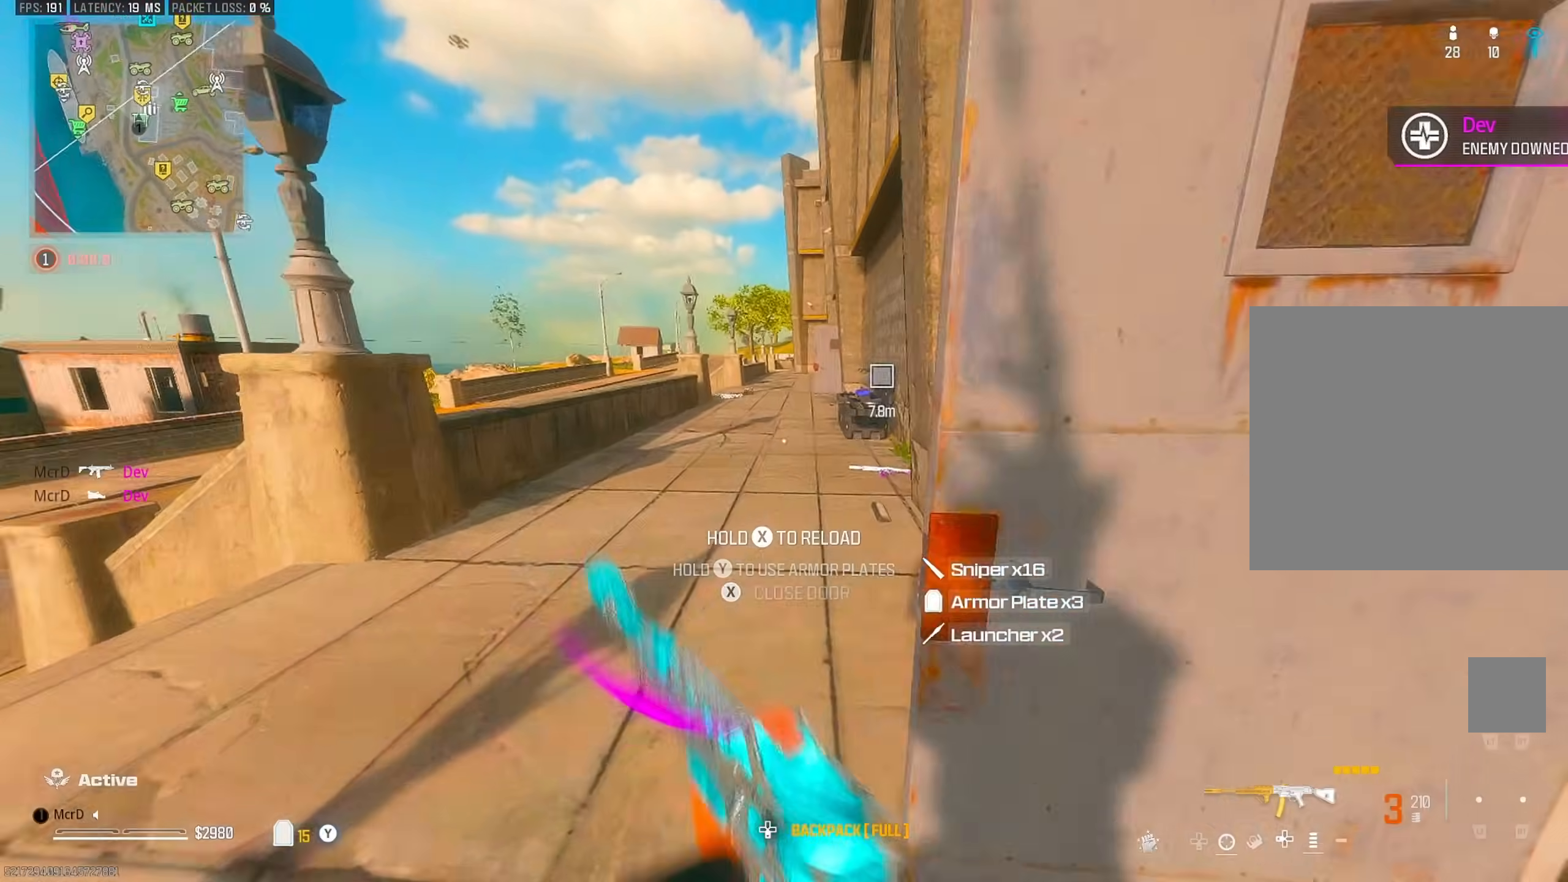
{"buttons": [], "left_stick": "up", "right_stick": "center", "events": [[33, "left_stick", "up-right"], [100, "right_stick", "center"], [133, "CIRCLE", "down"], [200, "CIRCLE", "up"], [250, "right_stick", "left"], [333, "CROSS", "down"], [350, "right_stick", "center"], [367, "left_stick", "up"], [400, "CROSS", "up"]]}
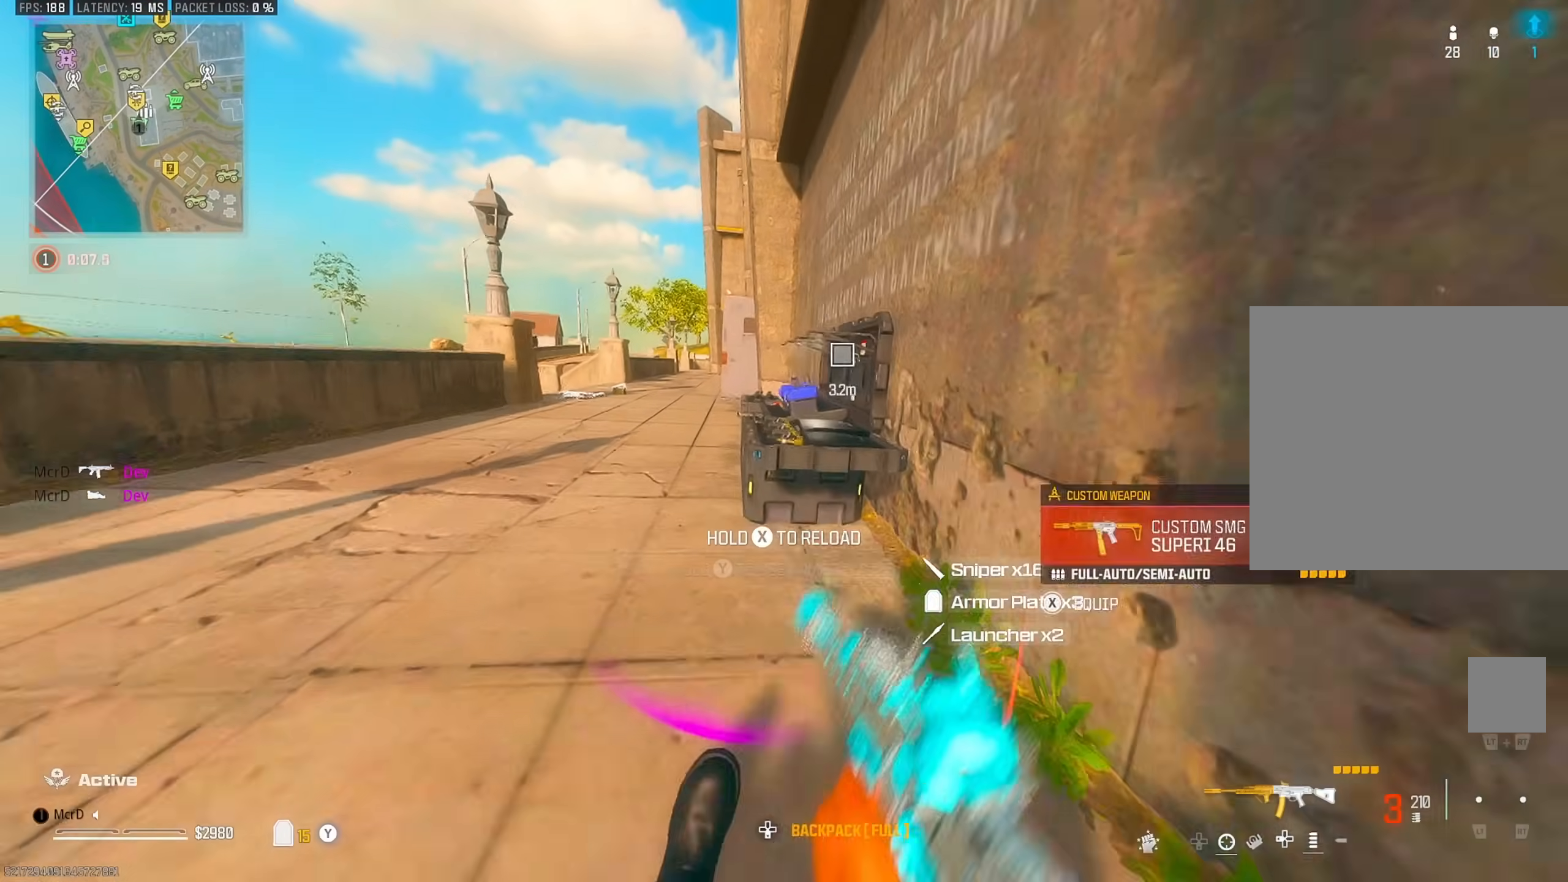
{"buttons": ["SQUARE"], "left_stick": "center", "right_stick": "center", "events": [[17, "left_stick", "up-right"], [50, "CIRCLE", "down"], [167, "left_stick", "down-right"], [383, "CIRCLE", "up"], [400, "left_stick", "up-right"], [450, "left_stick", "center"], [483, "SQUARE", "down"]]}
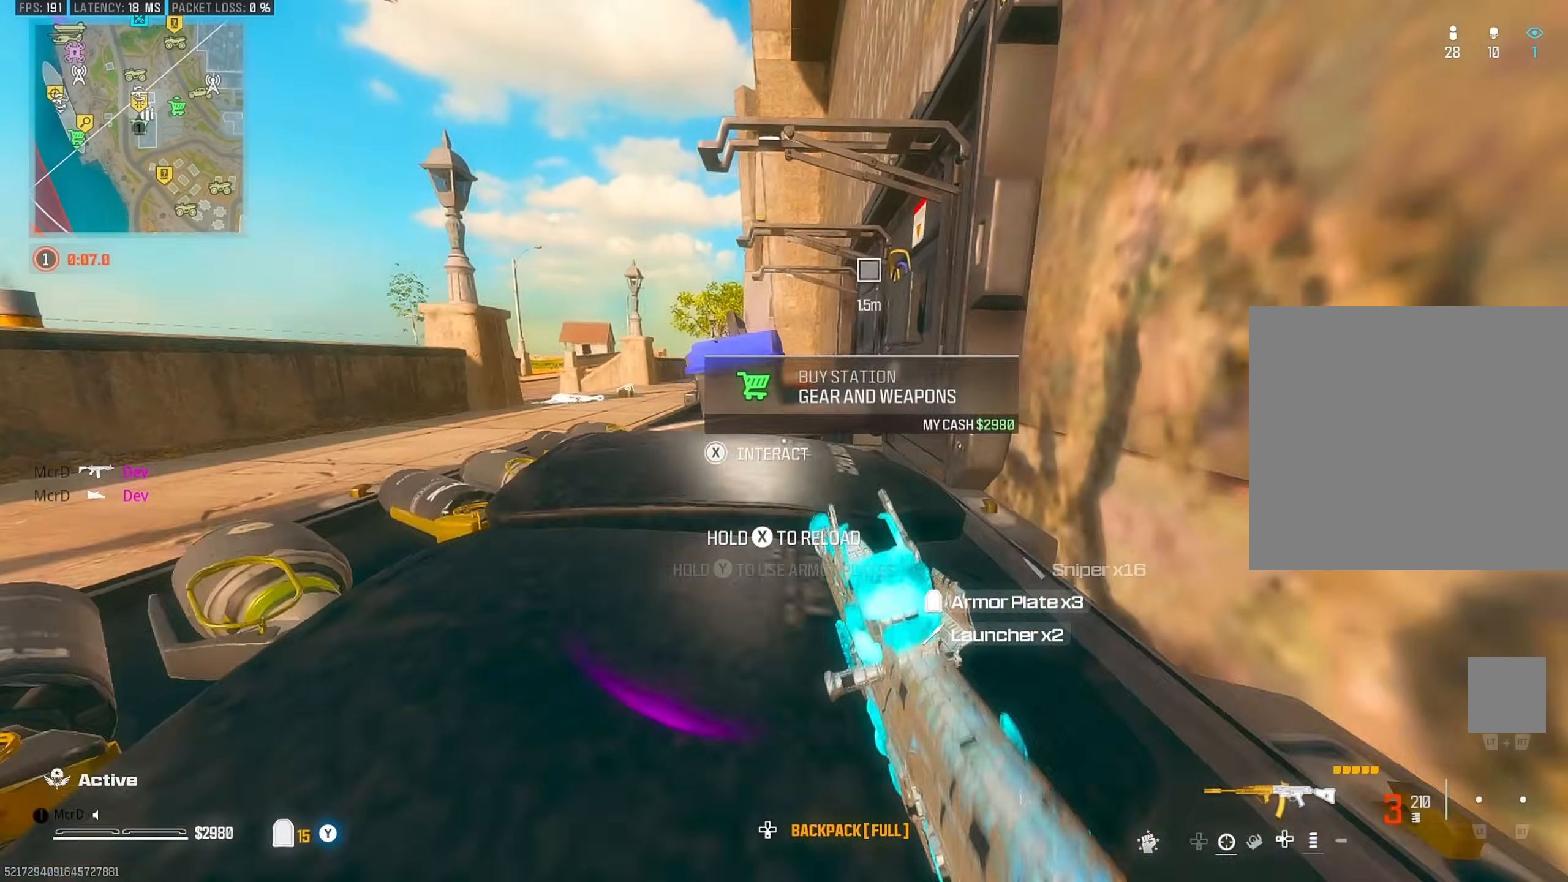
{"buttons": ["DPAD_RIGHT"], "left_stick": "center", "right_stick": "center", "events": [[67, "SQUARE", "up"], [133, "DPAD_RIGHT", "down"], [233, "DPAD_RIGHT", "up"], [317, "CROSS", "down"], [417, "CROSS", "up"], [433, "DPAD_RIGHT", "down"]]}
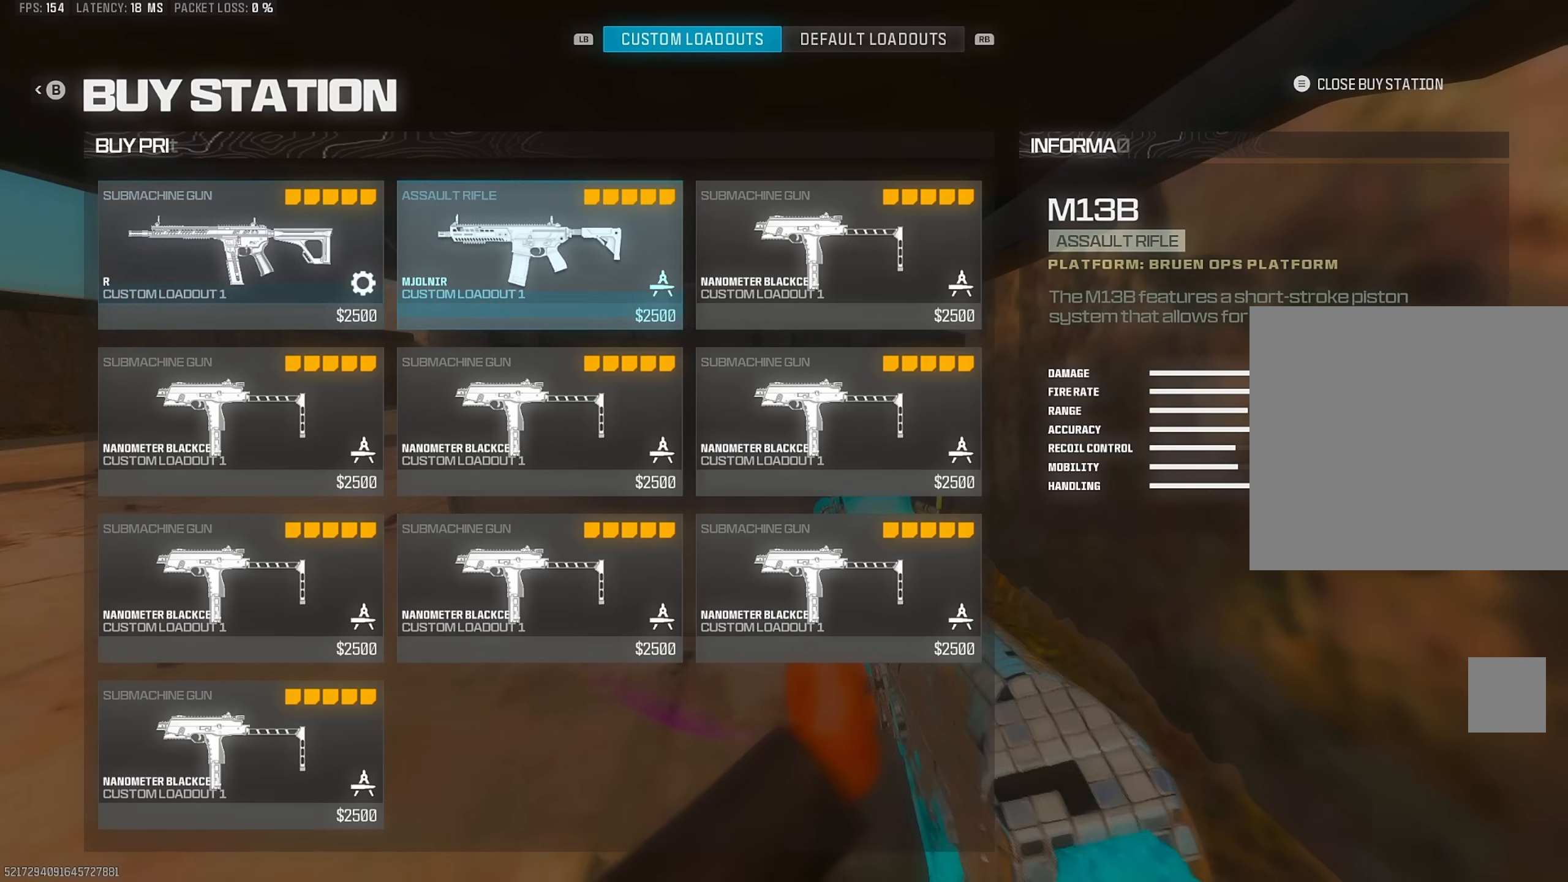
{"buttons": [], "left_stick": "center", "right_stick": "center", "events": [[50, "DPAD_RIGHT", "up"], [317, "DPAD_LEFT", "down"], [400, "DPAD_LEFT", "up"]]}
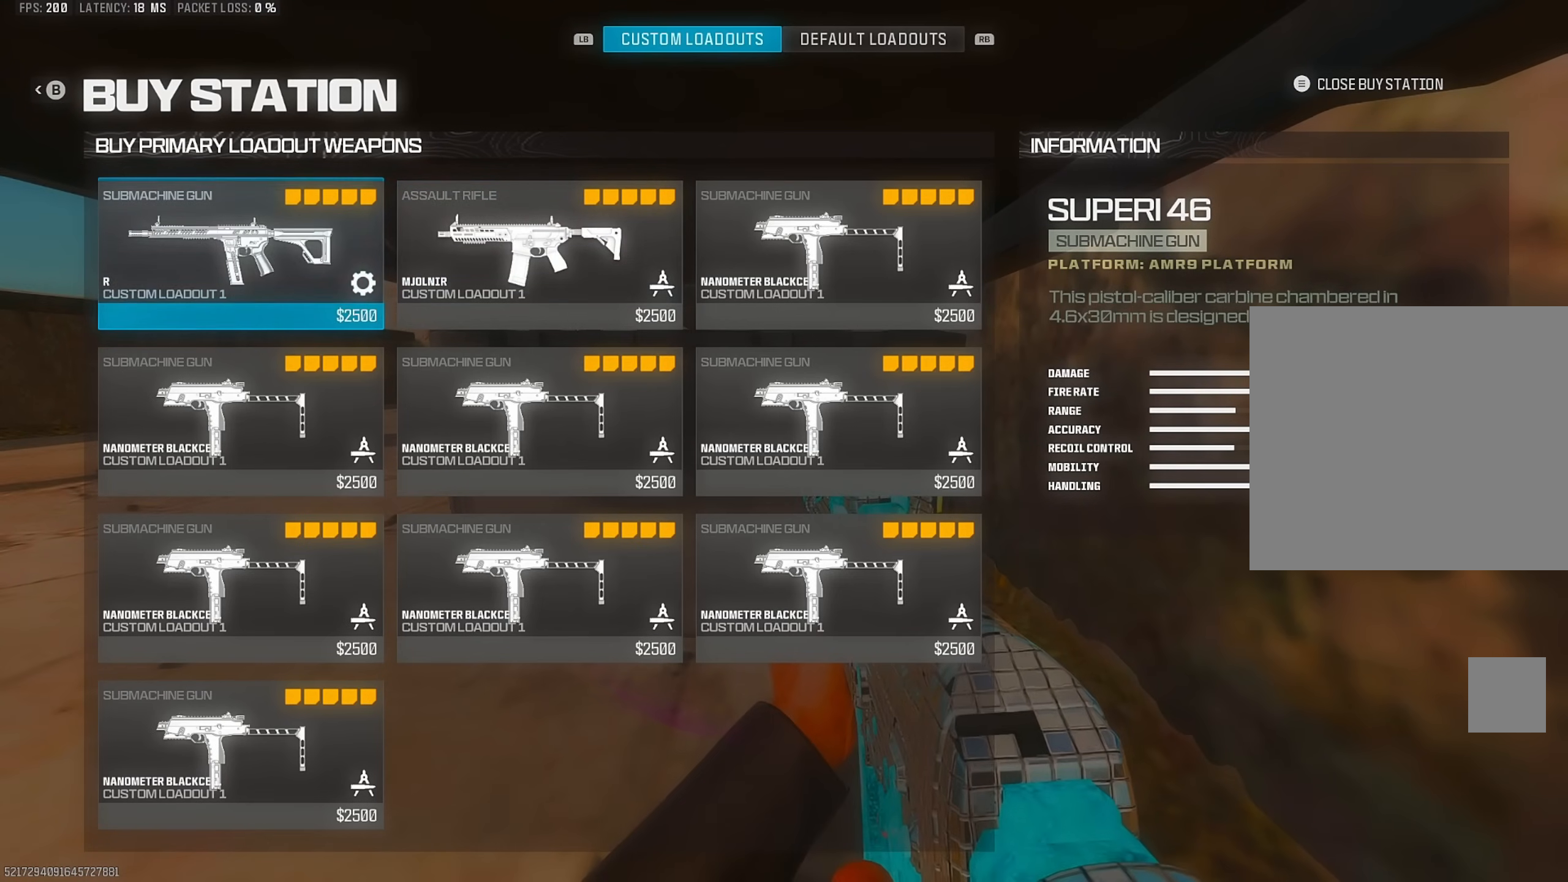
{"buttons": [], "left_stick": "up", "right_stick": "right", "events": [[17, "CROSS", "down"], [83, "CIRCLE", "down"], [83, "CROSS", "up"], [150, "CIRCLE", "up"], [200, "left_stick", "down-left"], [217, "CIRCLE", "down"], [300, "CIRCLE", "up"], [300, "right_stick", "left"], [333, "left_stick", "up-left"], [383, "L3", "down"], [433, "L3", "up"], [433, "left_stick", "up"], [467, "right_stick", "right"]]}
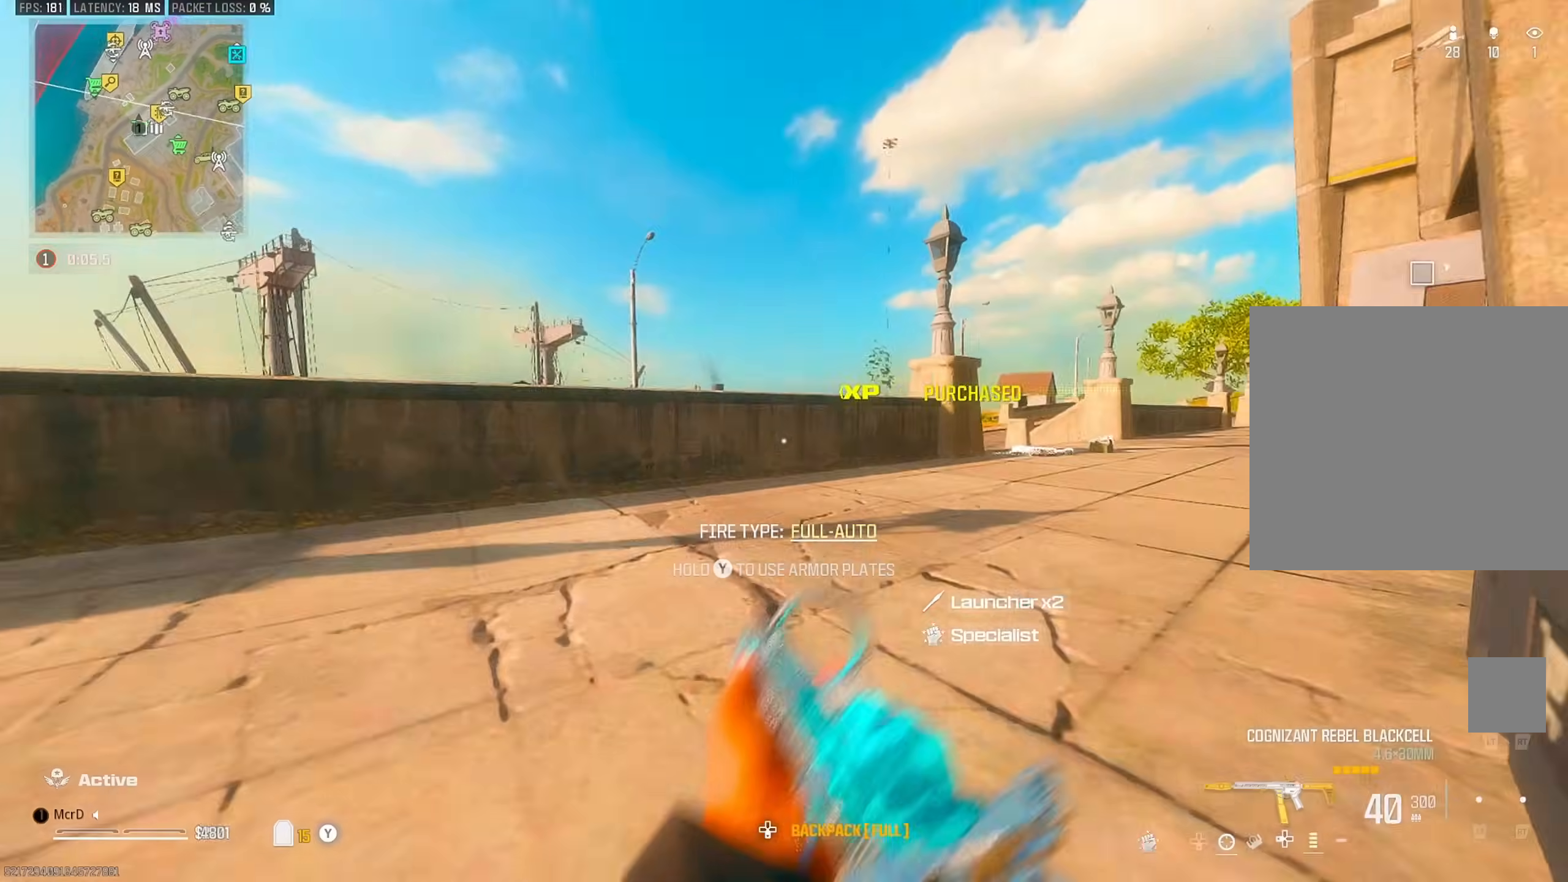
{"buttons": ["TRIANGLE"], "left_stick": "up", "right_stick": "left", "events": [[100, "right_stick", "center"], [167, "TRIANGLE", "down"], [450, "right_stick", "left"]]}
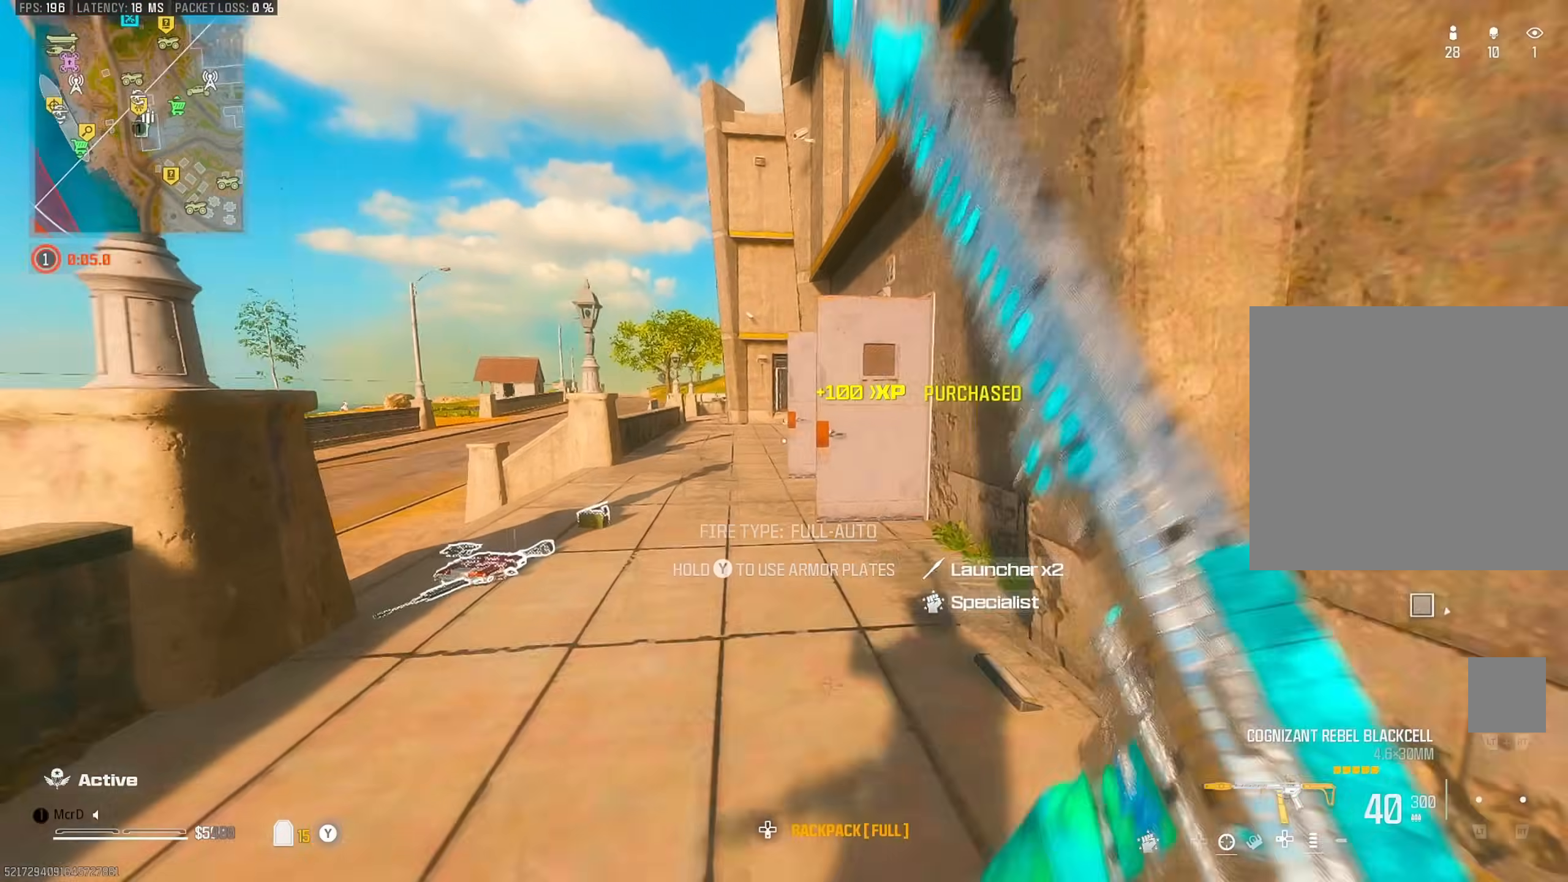
{"buttons": ["L3"], "left_stick": "up-left", "right_stick": "center", "events": [[33, "right_stick", "center"], [83, "TRIANGLE", "up"], [100, "right_stick", "right"], [117, "CIRCLE", "down"], [167, "right_stick", "center"], [200, "CIRCLE", "up"], [233, "left_stick", "up-left"], [367, "CROSS", "down"], [450, "CROSS", "up"], [467, "L3", "down"]]}
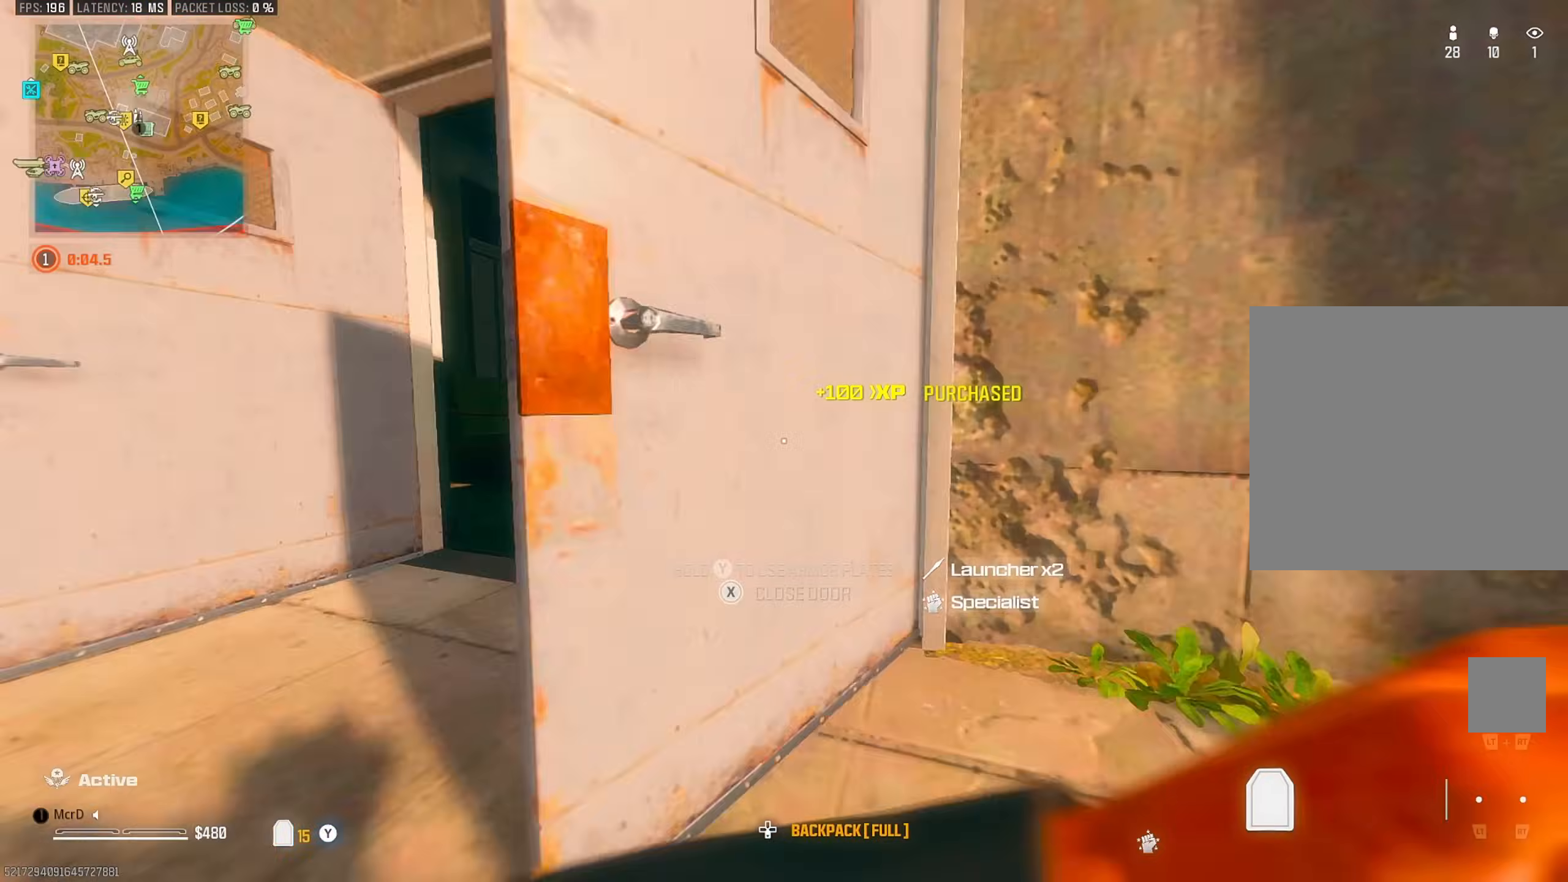
{"buttons": ["SQUARE"], "left_stick": "up", "right_stick": "center", "events": [[50, "L3", "up"], [50, "left_stick", "up"], [117, "L3", "down"], [150, "right_stick", "right"], [233, "L3", "up"], [450, "SQUARE", "down"], [483, "right_stick", "center"]]}
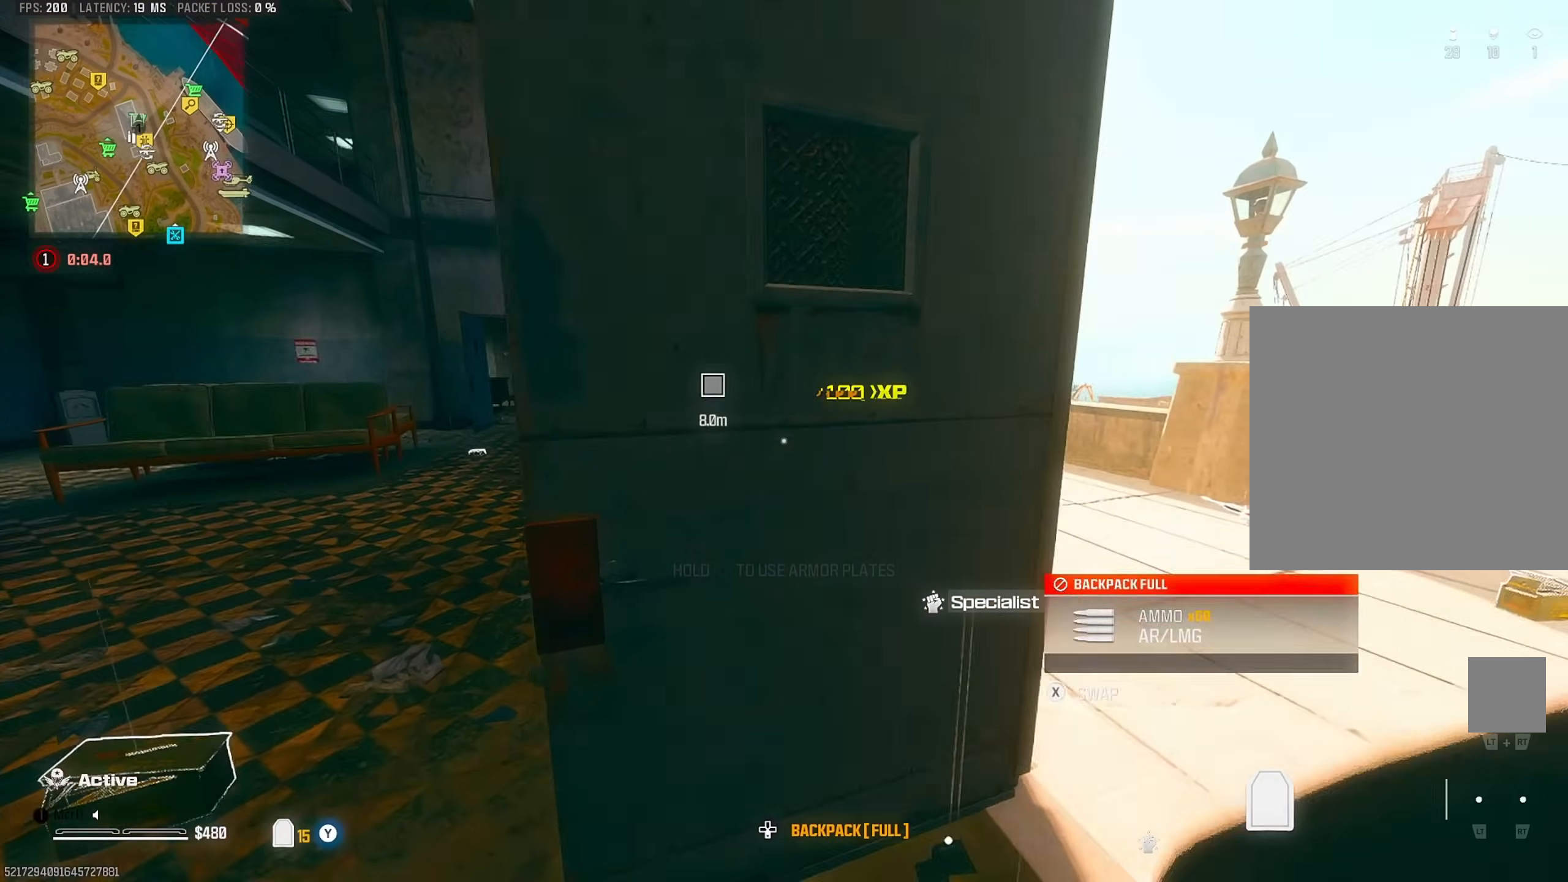
{"buttons": [], "left_stick": "up", "right_stick": "center", "events": [[33, "SQUARE", "up"], [50, "right_stick", "left"], [183, "right_stick", "right"], [300, "right_stick", "left"], [450, "right_stick", "center"]]}
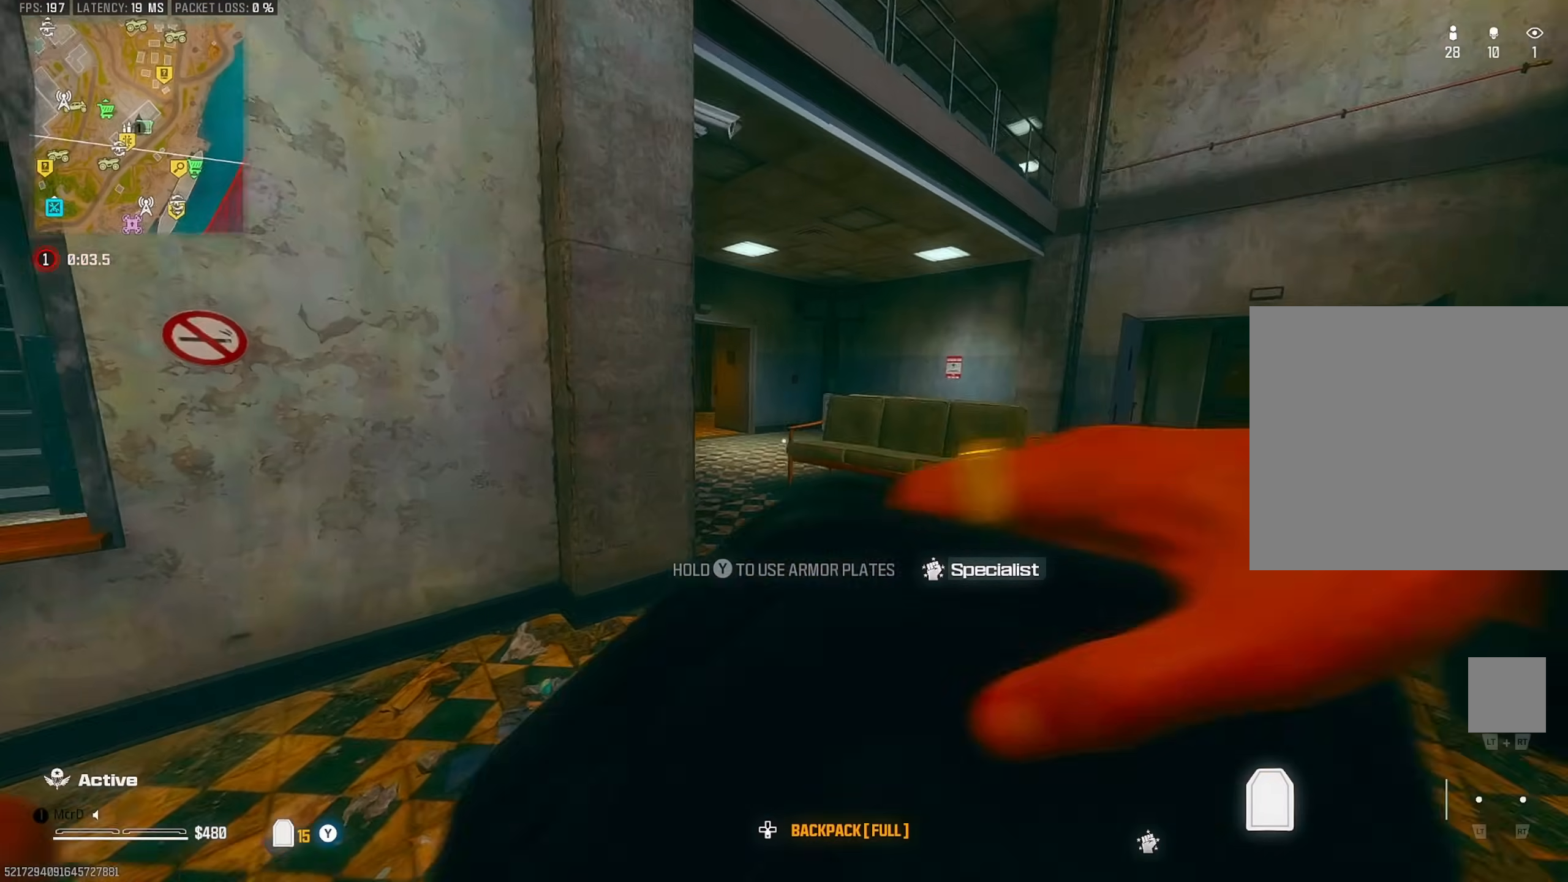
{"buttons": [], "left_stick": "up", "right_stick": "right", "events": [[50, "left_stick", "left"], [83, "right_stick", "left"], [183, "left_stick", "up-left"], [200, "L3", "down"], [283, "L3", "up"], [283, "right_stick", "right"], [317, "left_stick", "up"], [383, "CROSS", "down"], [450, "CROSS", "up"]]}
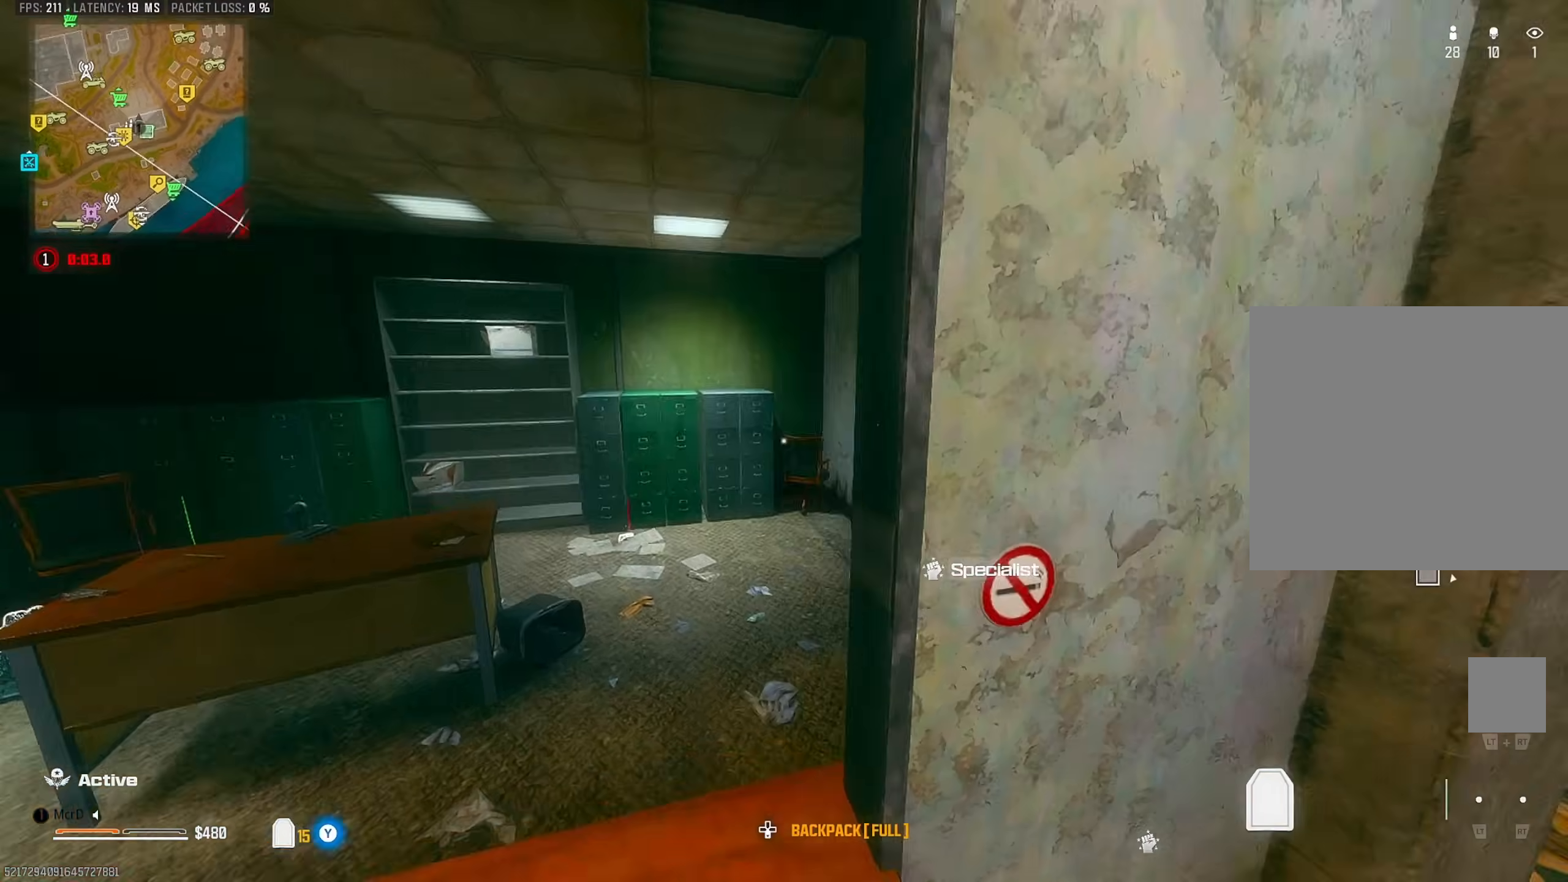
{"buttons": ["L3"], "left_stick": "up", "right_stick": "center", "events": [[183, "left_stick", "up-right"], [217, "right_stick", "center"], [317, "left_stick", "up"], [500, "L3", "down"]]}
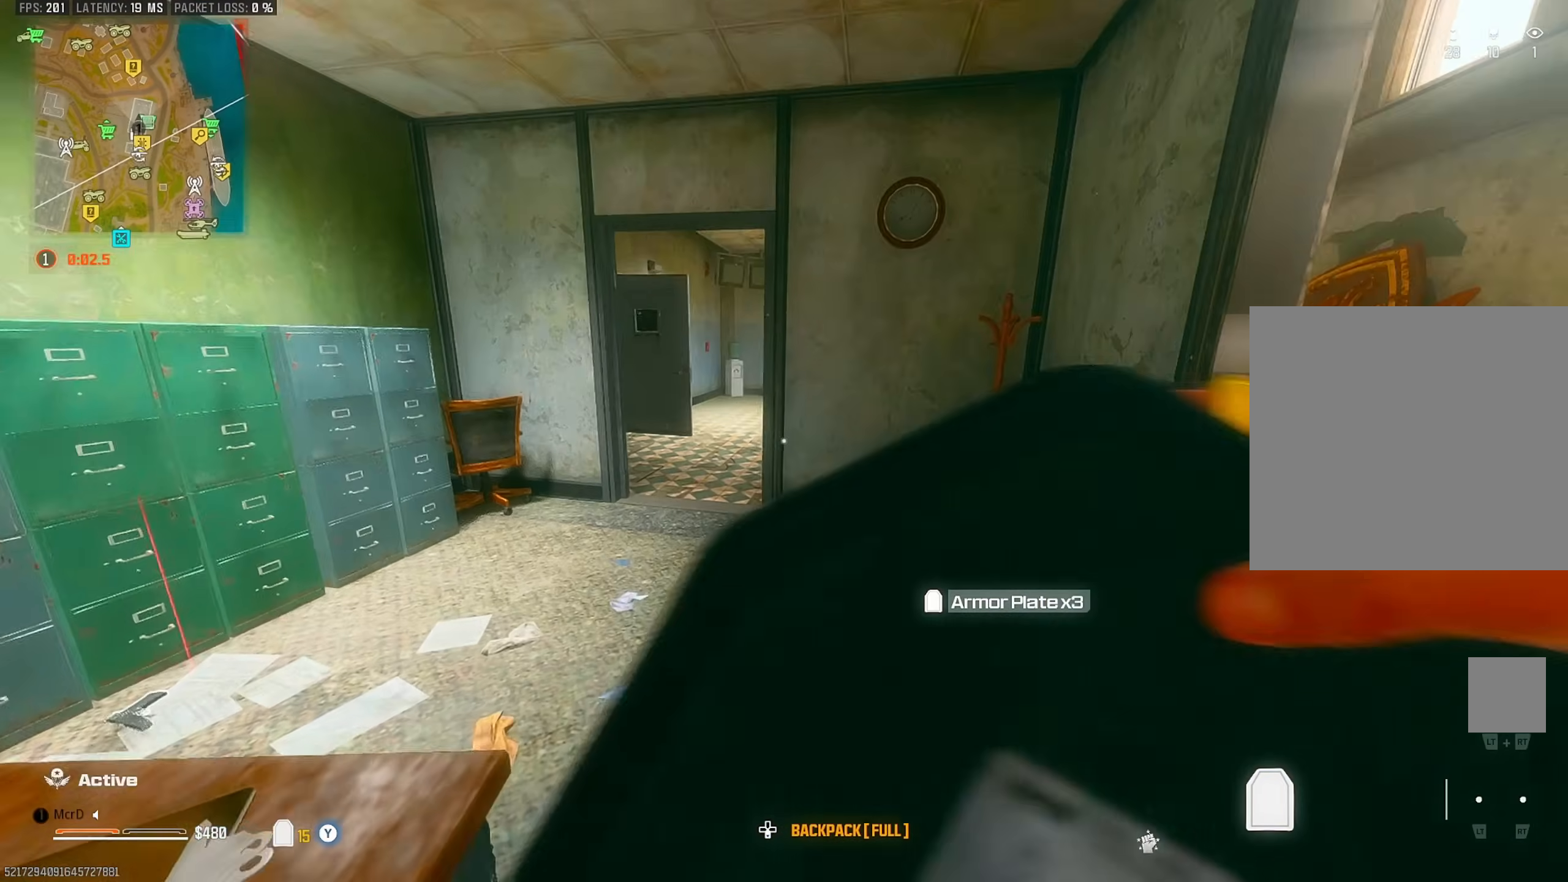
{"buttons": [], "left_stick": "up", "right_stick": "right", "events": [[67, "L3", "up"], [233, "L3", "down"], [233, "left_stick", "up-left"], [250, "right_stick", "left"], [350, "L3", "up"], [367, "left_stick", "up"], [400, "right_stick", "right"]]}
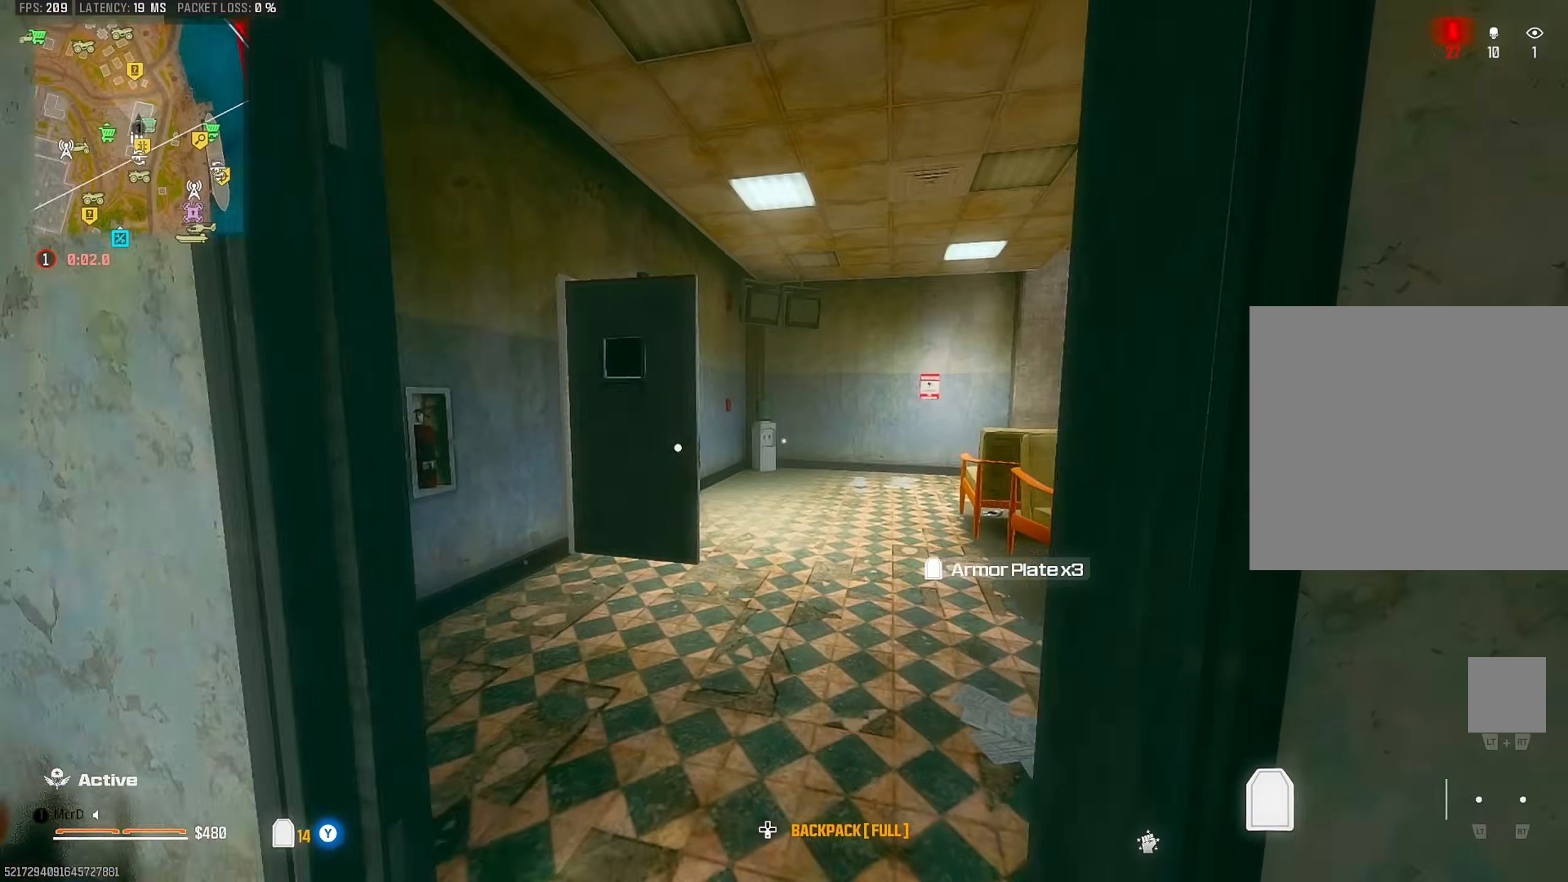
{"buttons": ["SQUARE", "L3"], "left_stick": "up", "right_stick": "center", "events": [[100, "right_stick", "center"], [117, "CIRCLE", "down"], [167, "right_stick", "left"], [200, "CIRCLE", "up"], [333, "CROSS", "down"], [333, "left_stick", "up-right"], [383, "CROSS", "up"], [433, "L3", "down"], [483, "SQUARE", "down"], [483, "left_stick", "up"], [483, "right_stick", "center"]]}
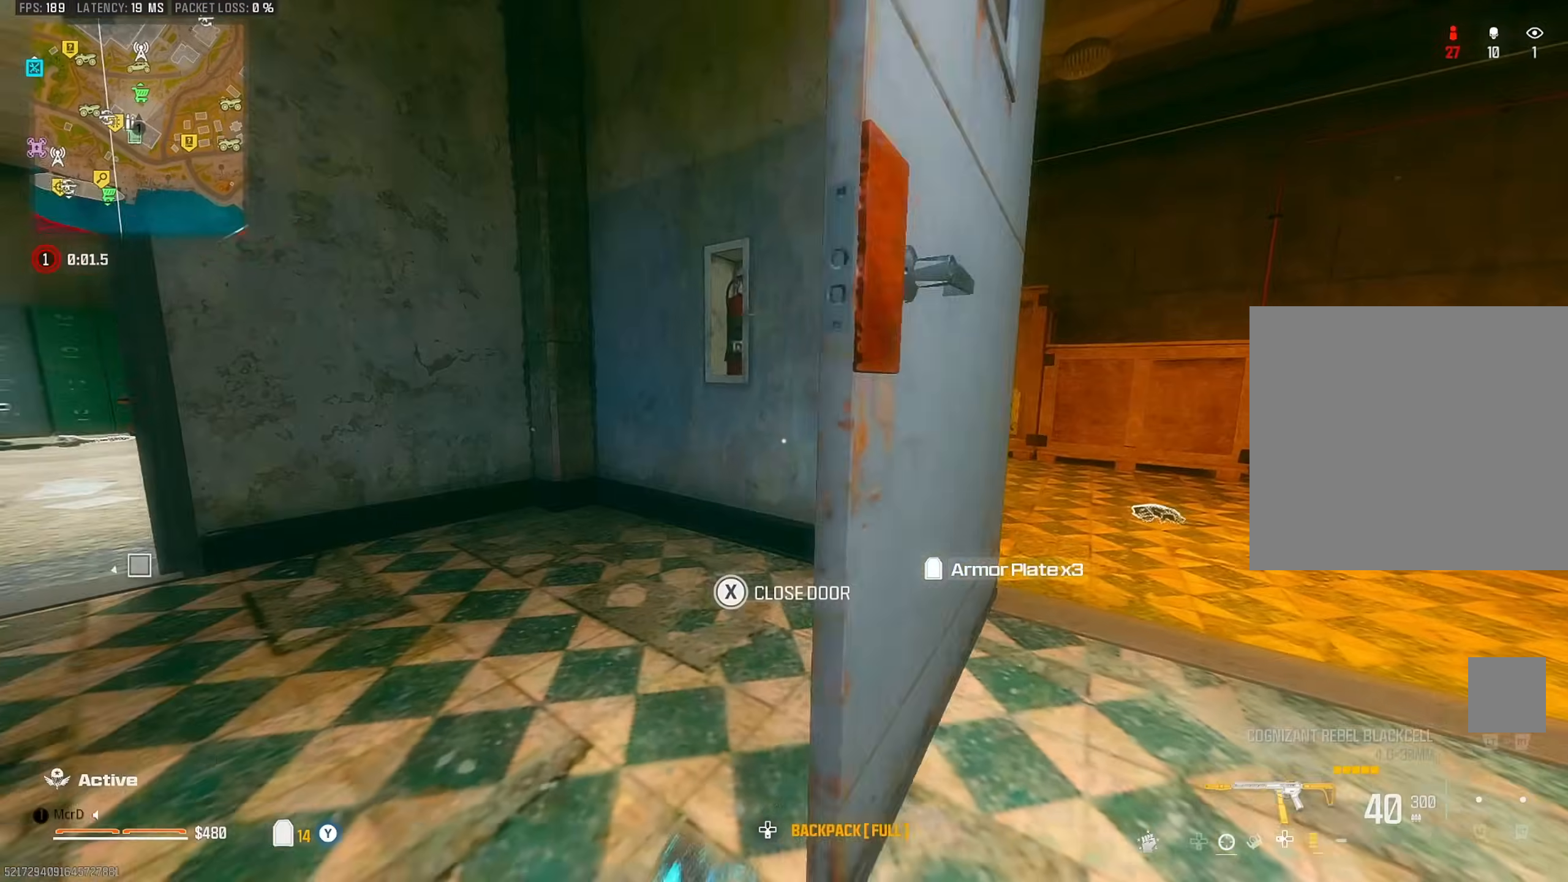
{"buttons": ["CROSS"], "left_stick": "up", "right_stick": "right", "events": [[33, "right_stick", "right"], [50, "SQUARE", "up"], [67, "L3", "up"], [183, "right_stick", "left"], [417, "right_stick", "right"], [500, "CROSS", "down"]]}
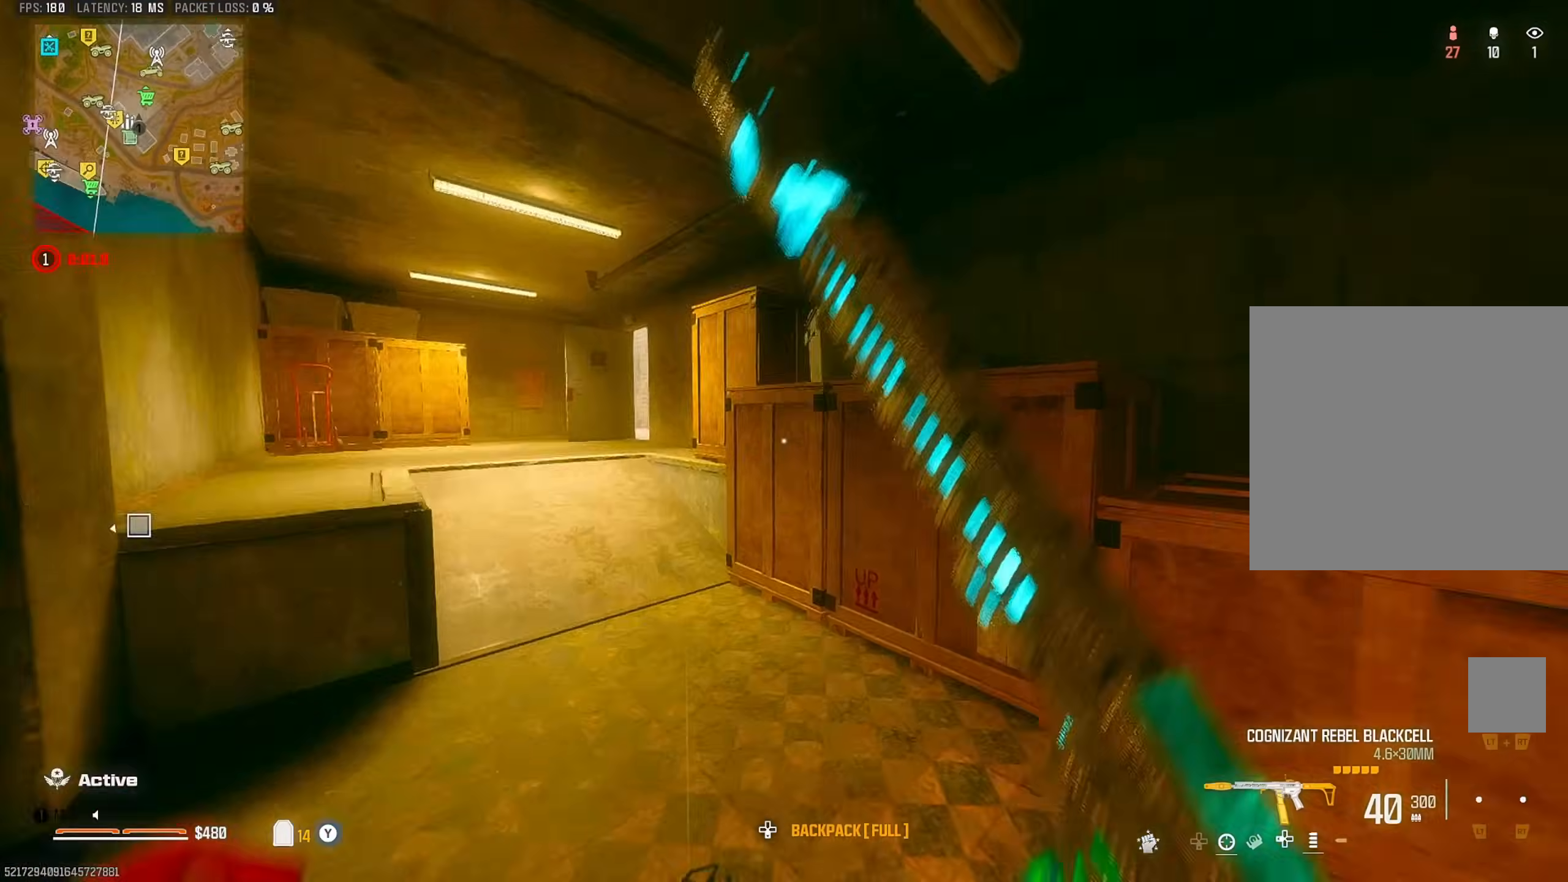
{"buttons": [], "left_stick": "left", "right_stick": "left", "events": [[50, "left_stick", "left"], [83, "CROSS", "up"], [150, "left_stick", "down"], [200, "left_stick", "down-right"], [200, "right_stick", "center"], [333, "right_stick", "left"], [433, "left_stick", "down-left"], [483, "left_stick", "left"]]}
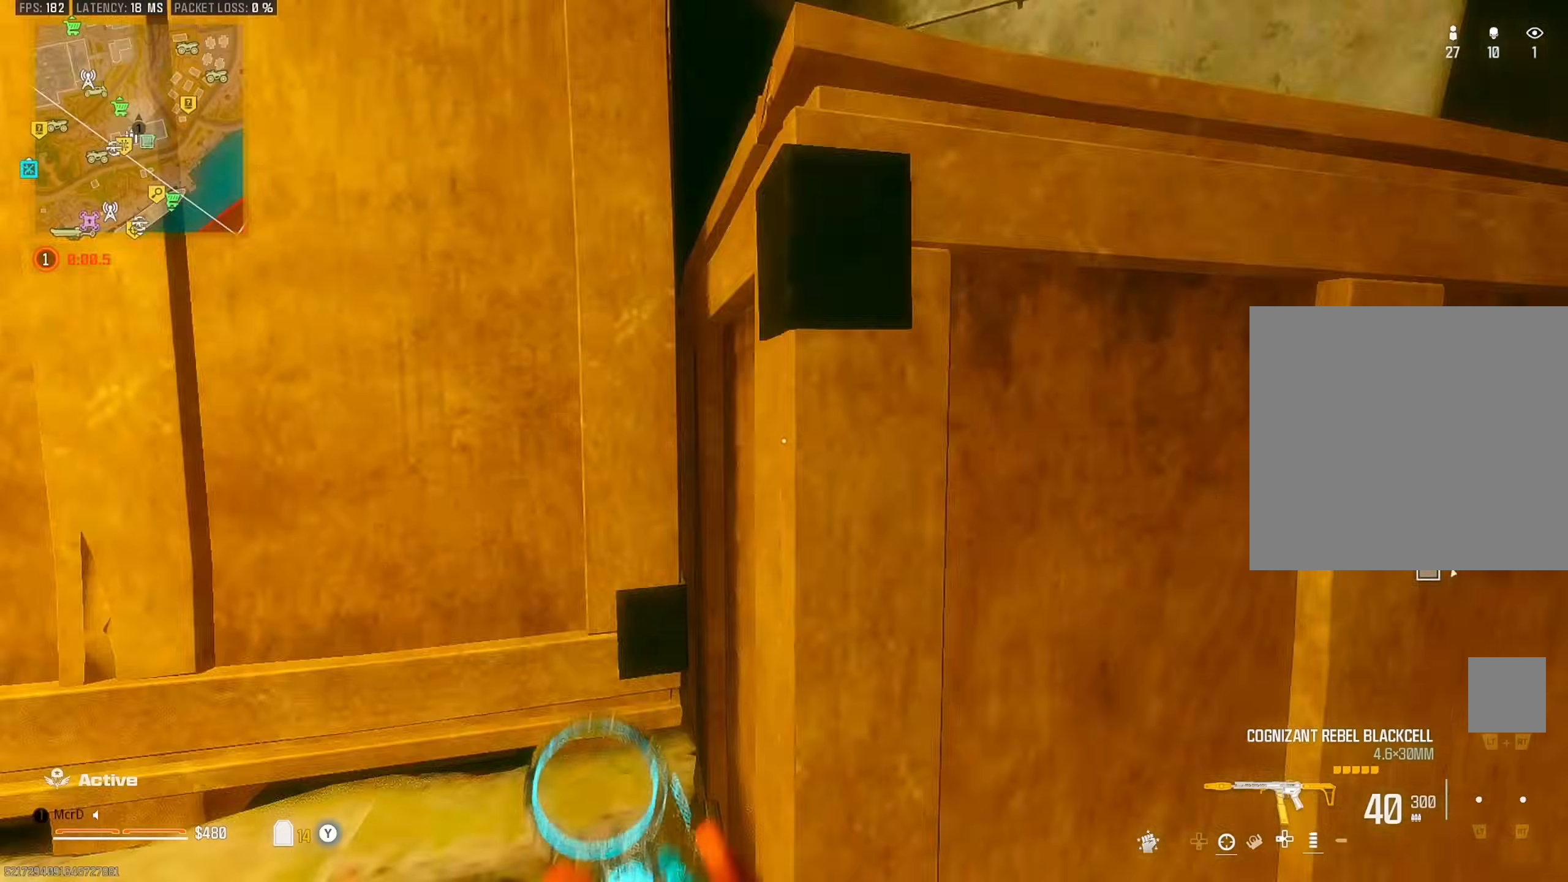
{"buttons": [], "left_stick": "up-left", "right_stick": "center", "events": [[83, "left_stick", "up-left"], [150, "right_stick", "right"], [233, "right_stick", "down-left"], [367, "right_stick", "up-right"], [400, "CIRCLE", "down"], [483, "CIRCLE", "up"], [500, "right_stick", "center"]]}
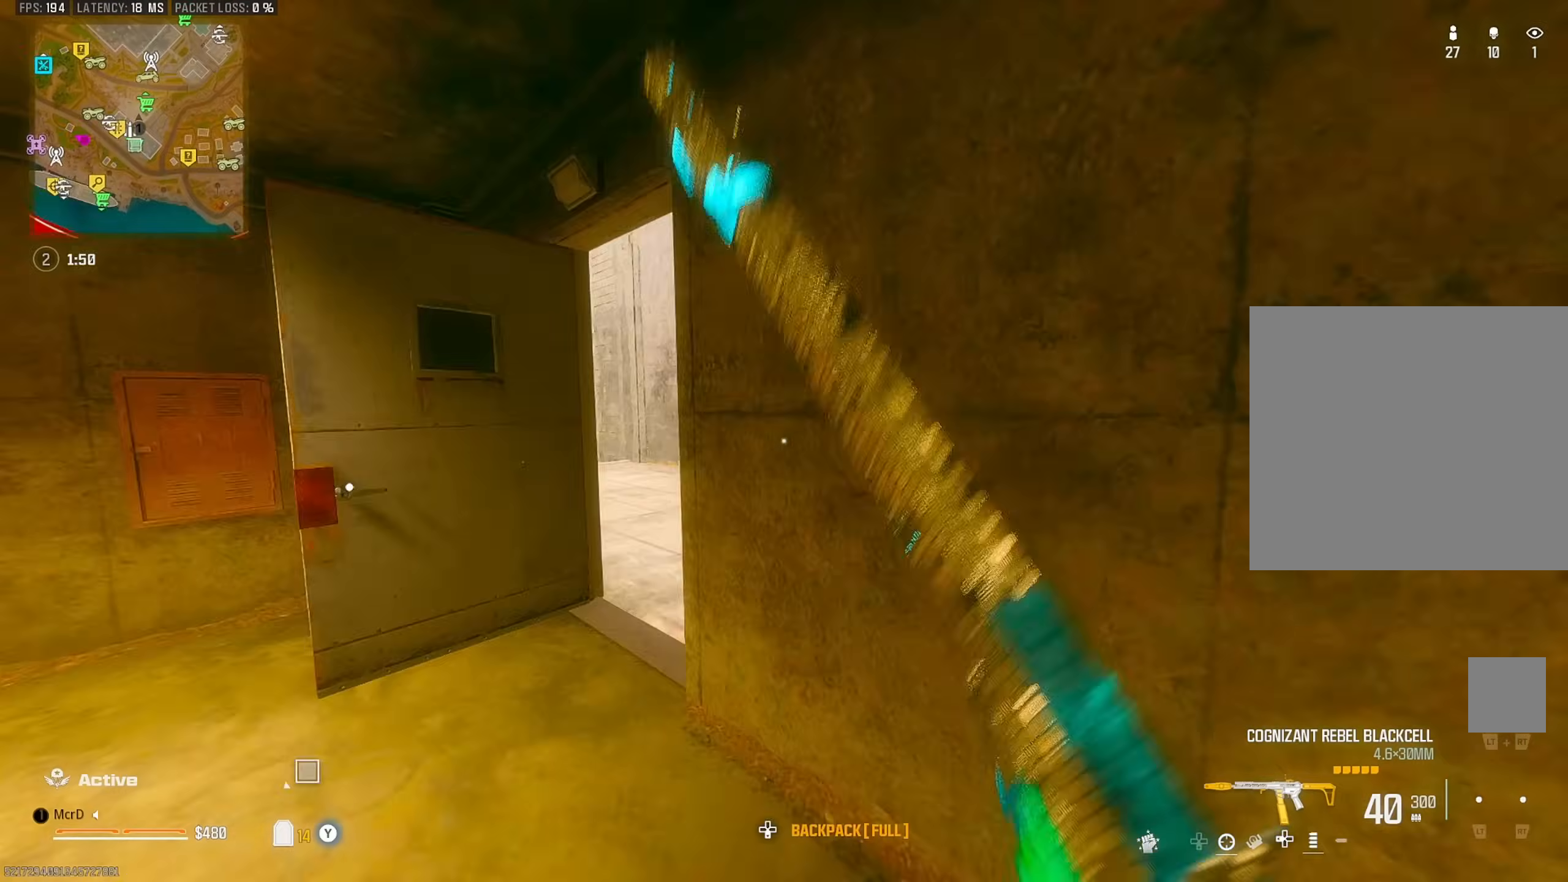
{"buttons": [], "left_stick": "down", "right_stick": "center", "events": [[50, "right_stick", "left"], [150, "SQUARE", "down"], [150, "left_stick", "up-right"], [217, "right_stick", "center"], [233, "SQUARE", "up"], [233, "left_stick", "down-right"], [283, "left_stick", "down"], [317, "CROSS", "down"], [317, "right_stick", "left"], [400, "CROSS", "up"], [483, "right_stick", "center"]]}
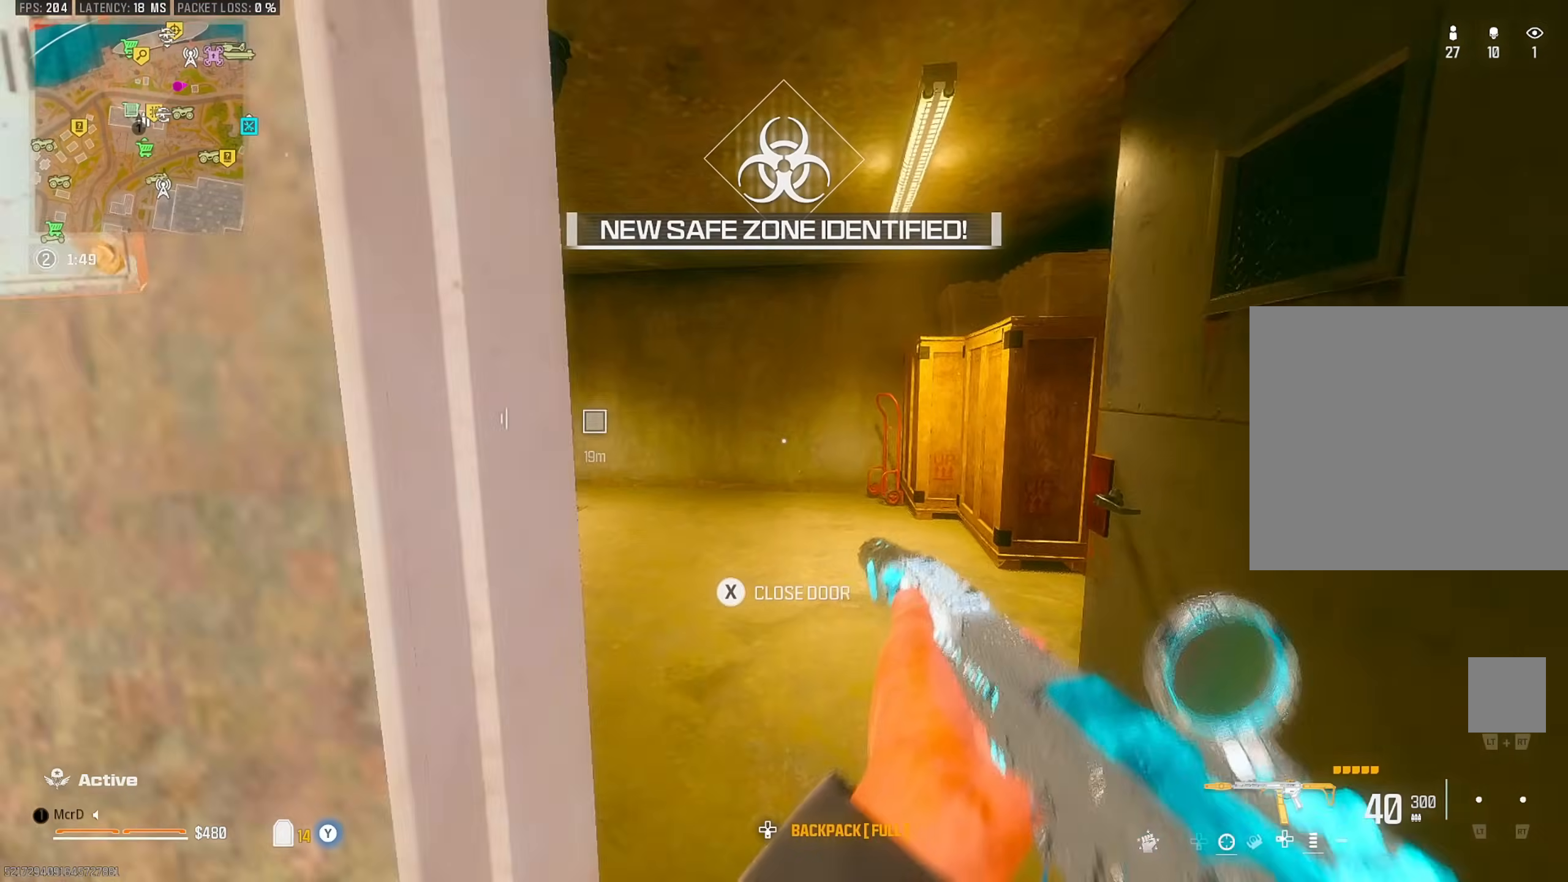
{"buttons": [], "left_stick": "right", "right_stick": "center", "events": [[267, "left_stick", "right"]]}